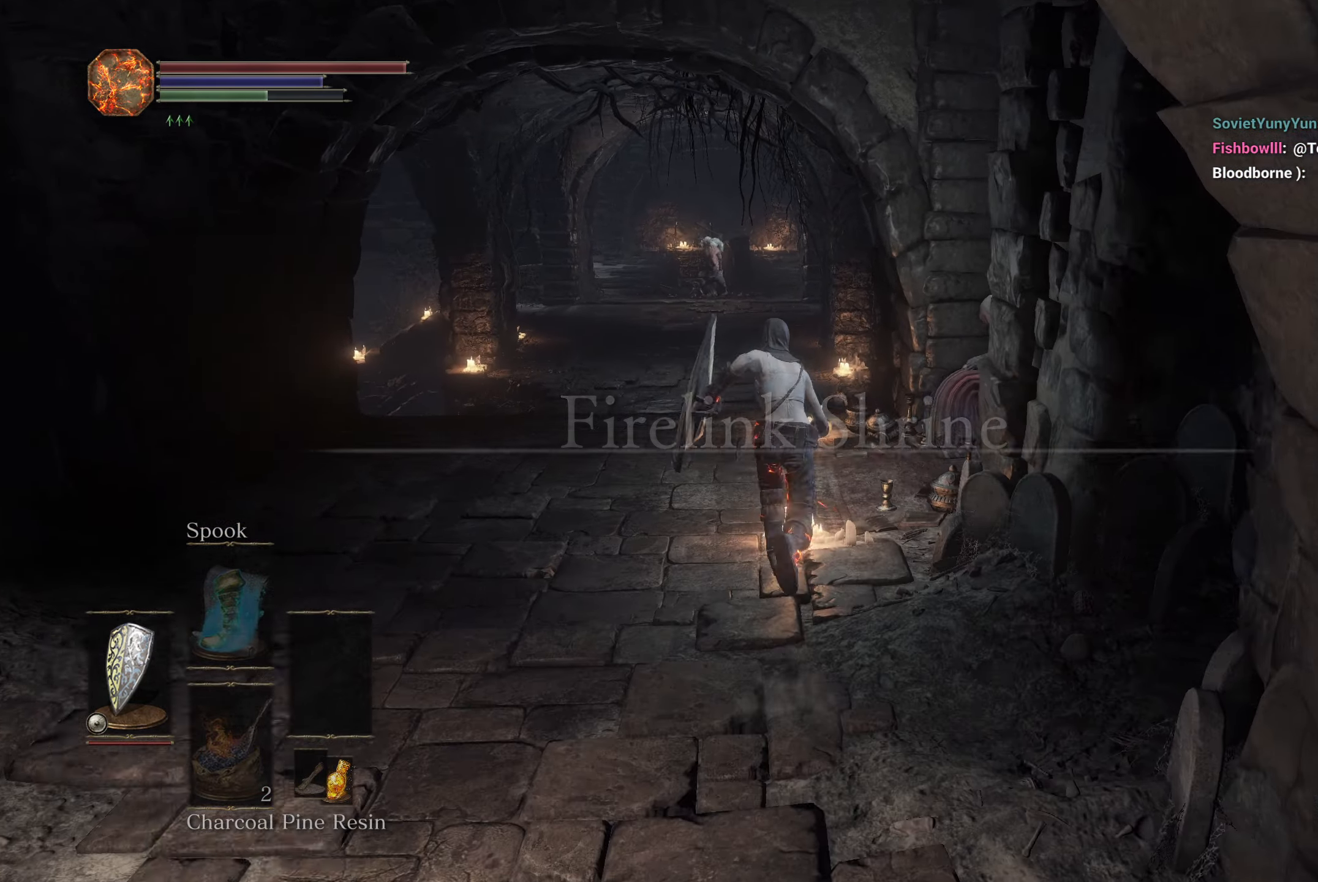
Gameplay with a controller (Xbox layout); each line is a JSON object with the inputs held at the frame after it. "button_events" lists button changes between this image and that frame as [ms after this image, input, new state], when the widget could be followed in between (sticks are given only as held states). Not read: L1 R1.
{"buttons": [], "left_stick": "center", "right_stick": "up", "button_events": [[217, "A", "down"], [217, "B", "up"], [283, "A", "up"], [350, "A", "down"], [433, "A", "up"]]}
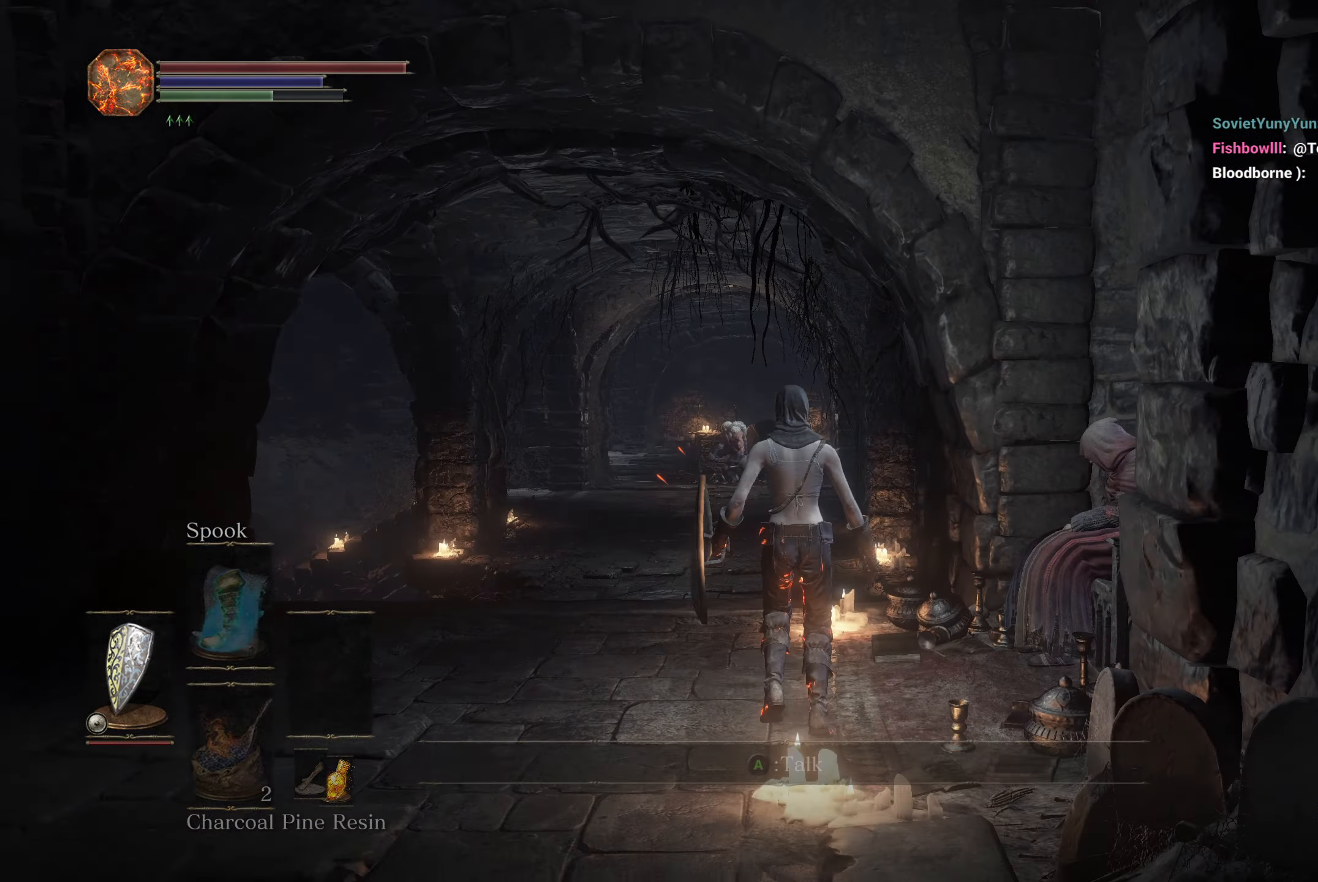
{"buttons": ["DPAD_DOWN"], "left_stick": "center", "right_stick": "center", "button_events": [[150, "A", "down"], [217, "A", "up"], [283, "A", "down"], [367, "A", "up"], [500, "DPAD_DOWN", "down"]]}
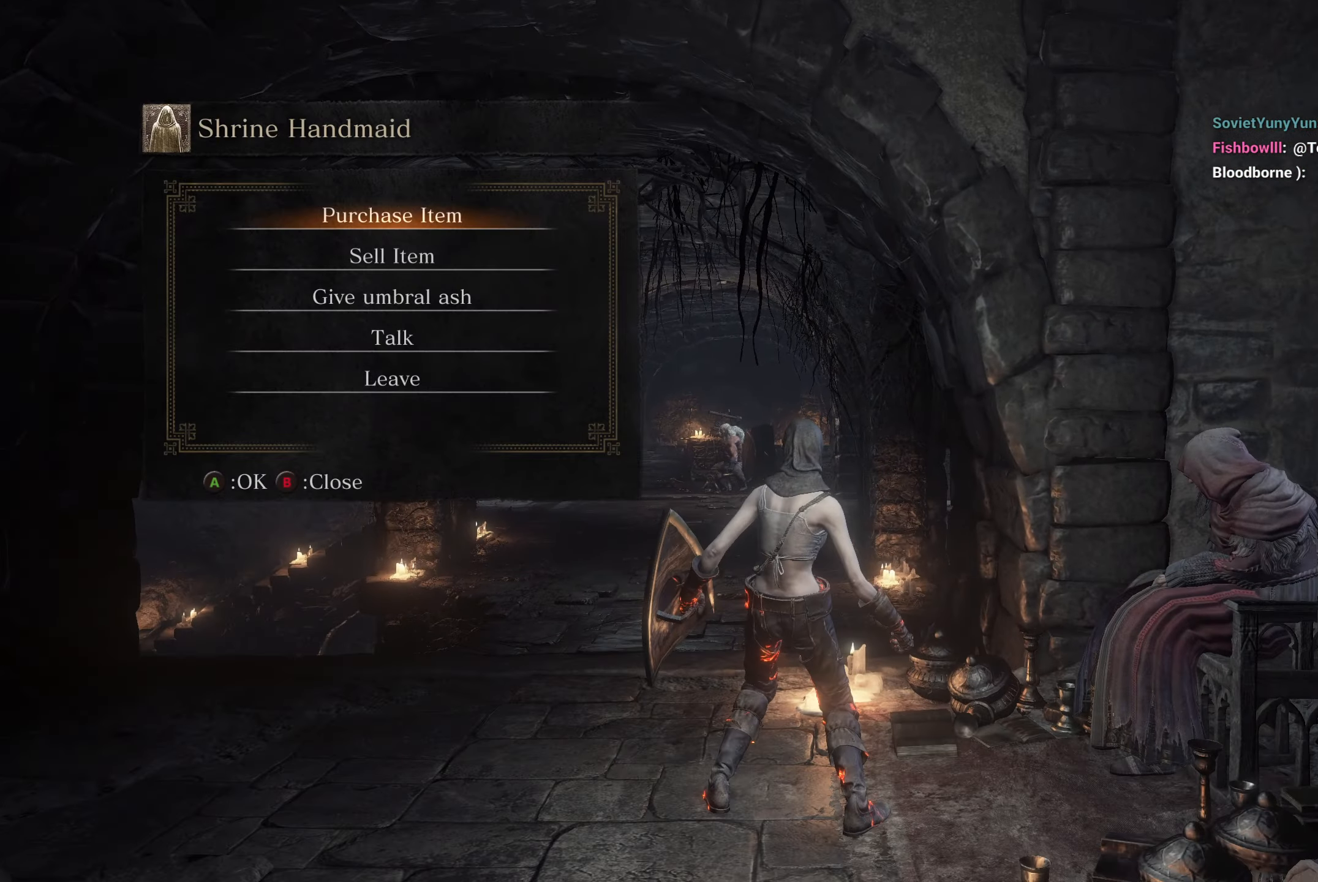
{"buttons": [], "left_stick": "up", "right_stick": "up", "button_events": [[67, "DPAD_DOWN", "up"], [150, "DPAD_DOWN", "down"], [217, "DPAD_DOWN", "up"], [233, "A", "down"], [317, "A", "up"], [383, "A", "down"], [467, "A", "up"]]}
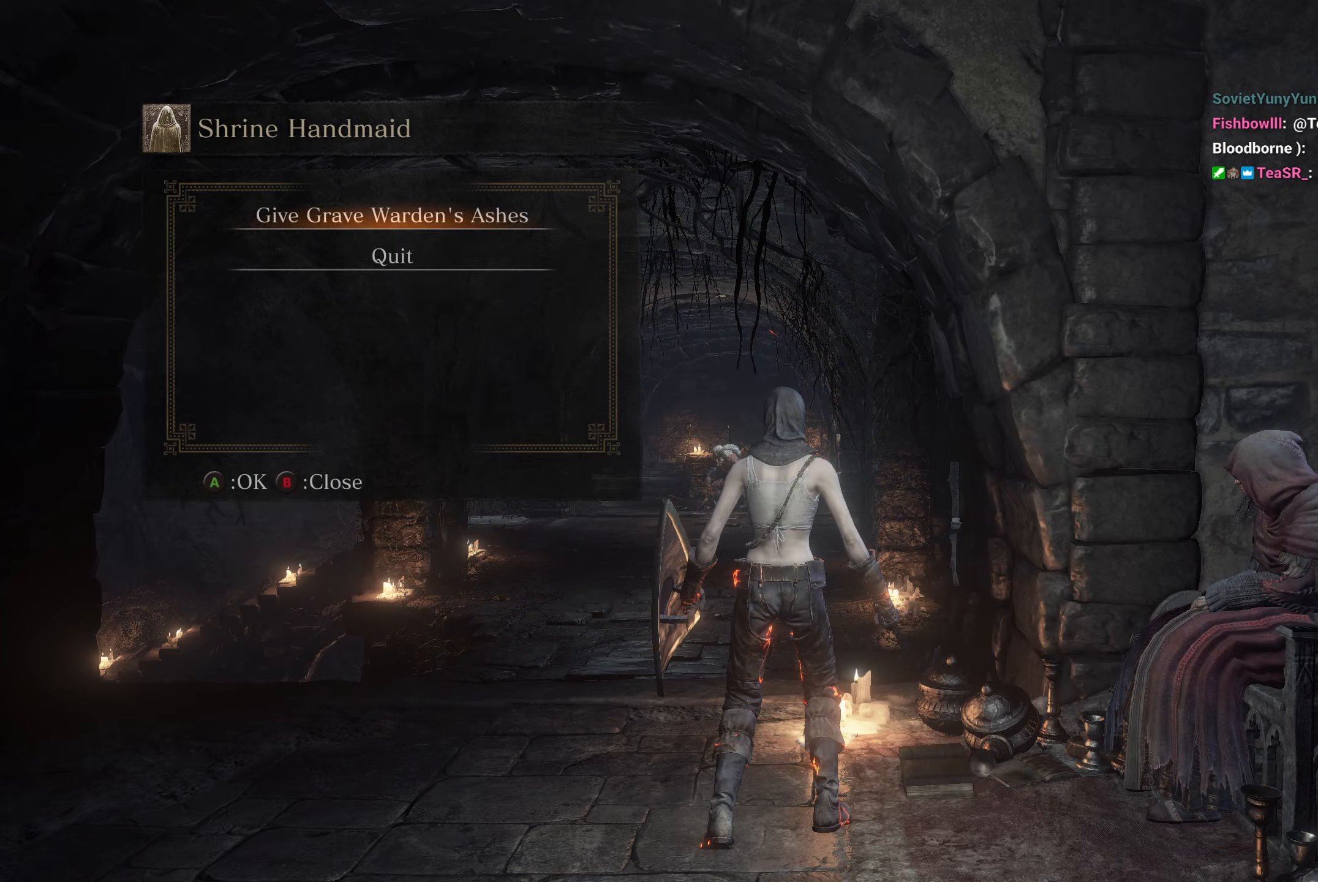
{"buttons": ["A"], "left_stick": "up", "right_stick": "up", "button_events": [[17, "A", "down"], [117, "A", "up"], [183, "A", "down"], [267, "A", "up"], [317, "A", "down"], [400, "A", "up"], [450, "A", "down"]]}
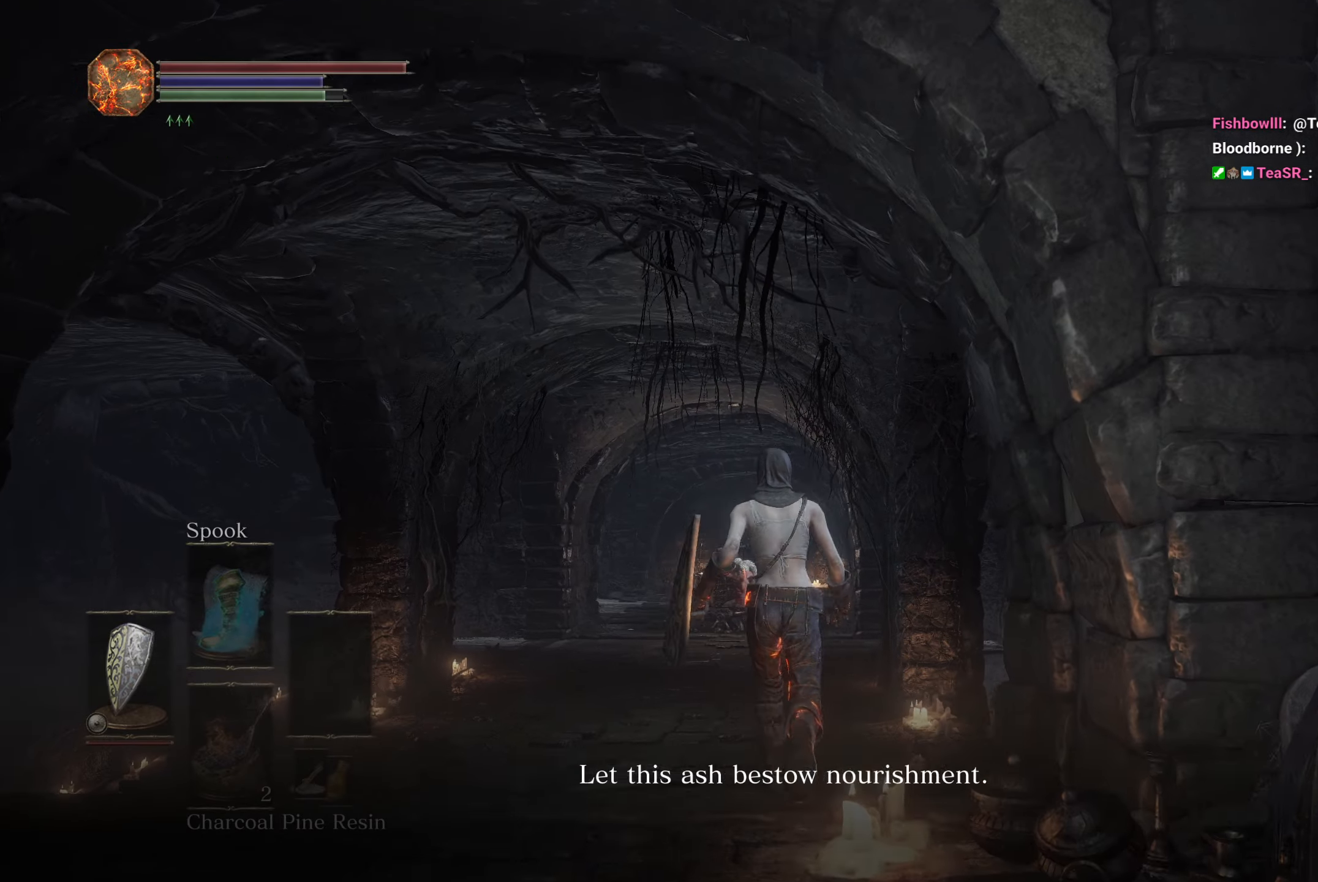
{"buttons": ["A"], "left_stick": "center", "right_stick": "center", "button_events": [[50, "A", "up"], [100, "A", "down"], [200, "A", "up"], [267, "A", "down"], [350, "A", "up"], [433, "A", "down"]]}
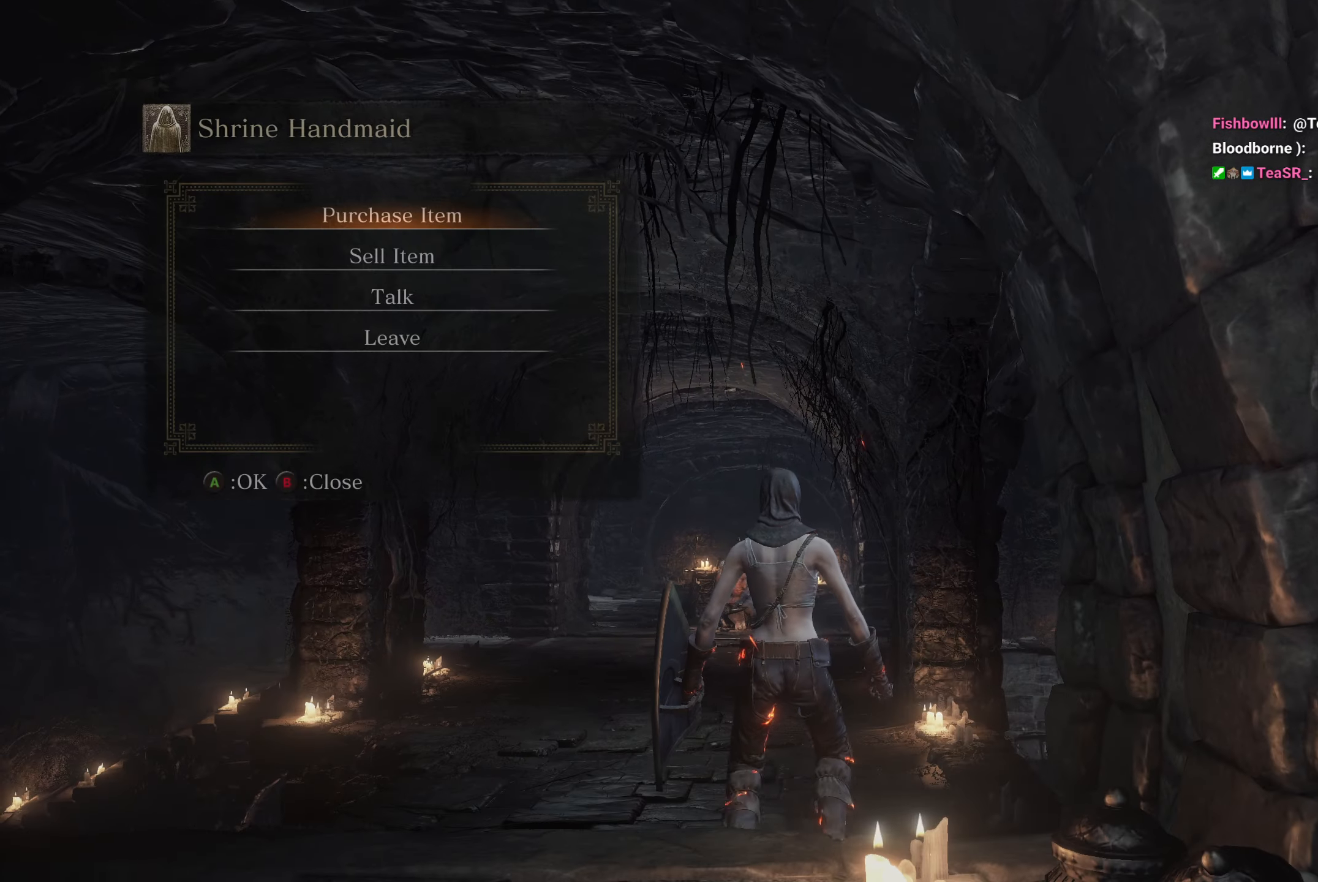
{"buttons": ["DPAD_DOWN"], "left_stick": "center", "right_stick": "center", "button_events": [[33, "A", "up"], [233, "A", "down"], [333, "A", "up"], [400, "DPAD_DOWN", "down"]]}
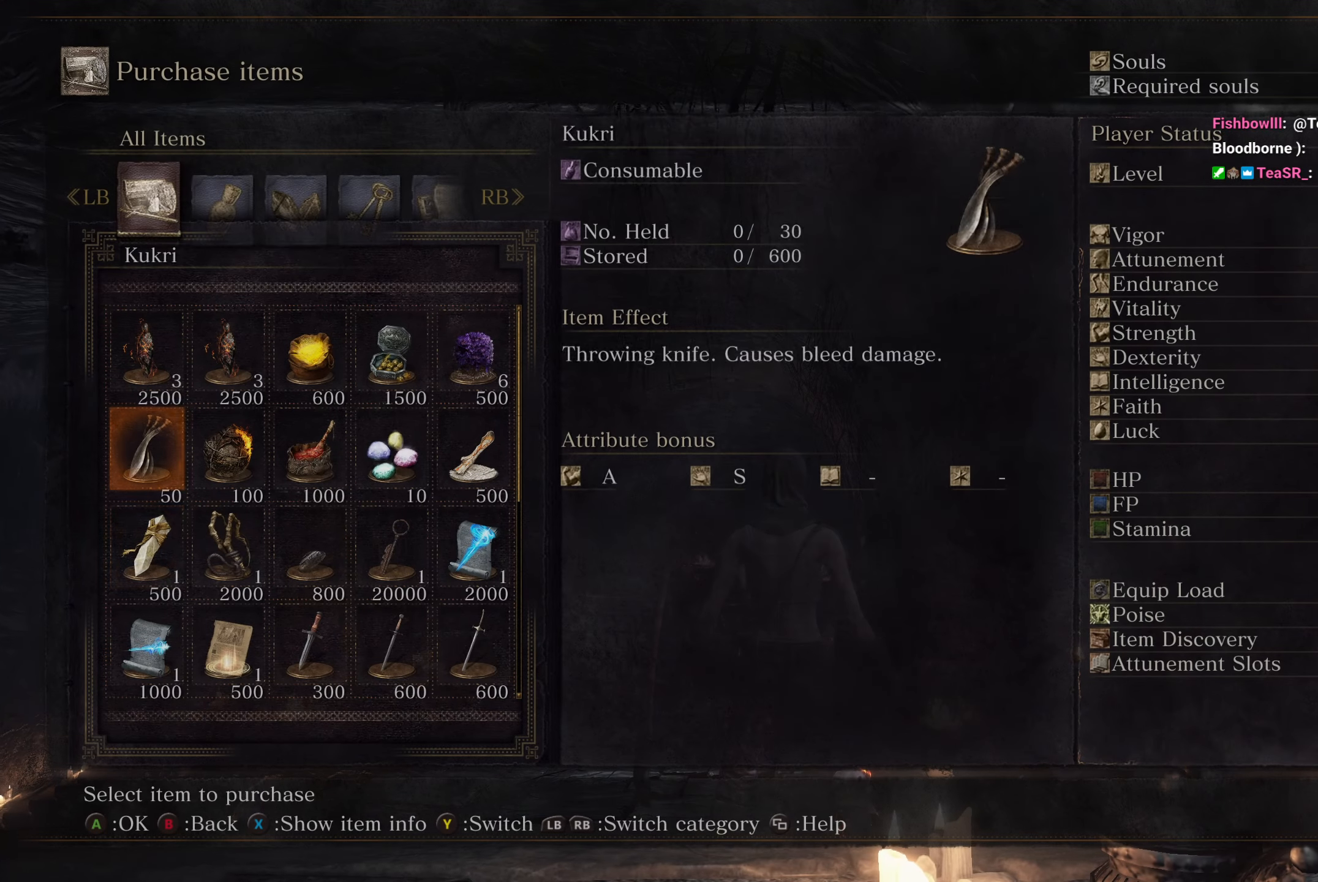
{"buttons": ["DPAD_RIGHT"], "left_stick": "center", "right_stick": "center", "button_events": [[200, "DPAD_DOWN", "up"], [283, "DPAD_RIGHT", "down"], [367, "DPAD_RIGHT", "up"], [433, "DPAD_RIGHT", "down"]]}
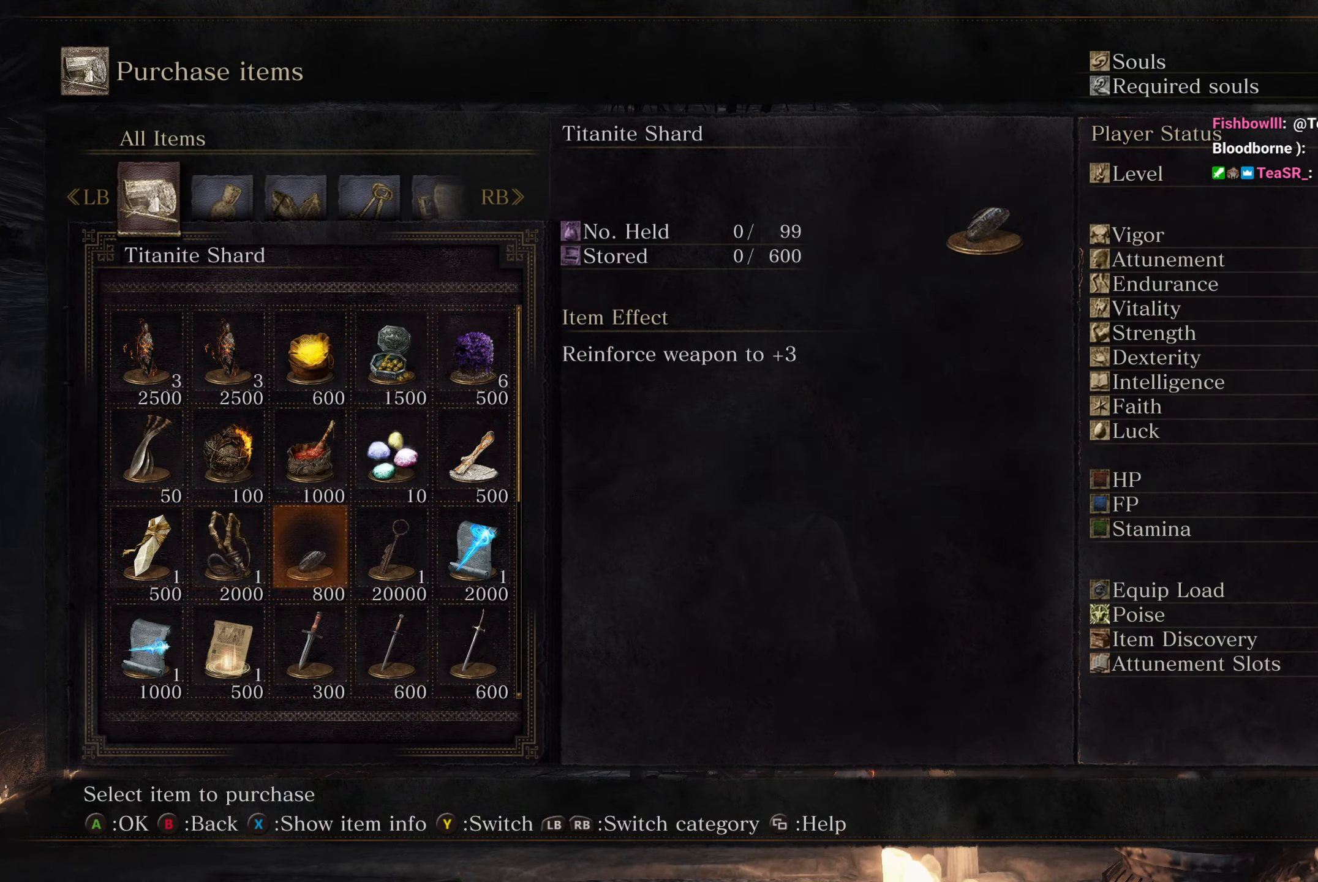
{"buttons": [], "left_stick": "center", "right_stick": "center", "button_events": [[17, "A", "down"], [33, "DPAD_RIGHT", "up"], [50, "R2", "down"], [117, "A", "up"], [233, "R2", "up"], [283, "DPAD_UP", "down"], [350, "A", "down"], [367, "DPAD_UP", "up"], [500, "A", "up"]]}
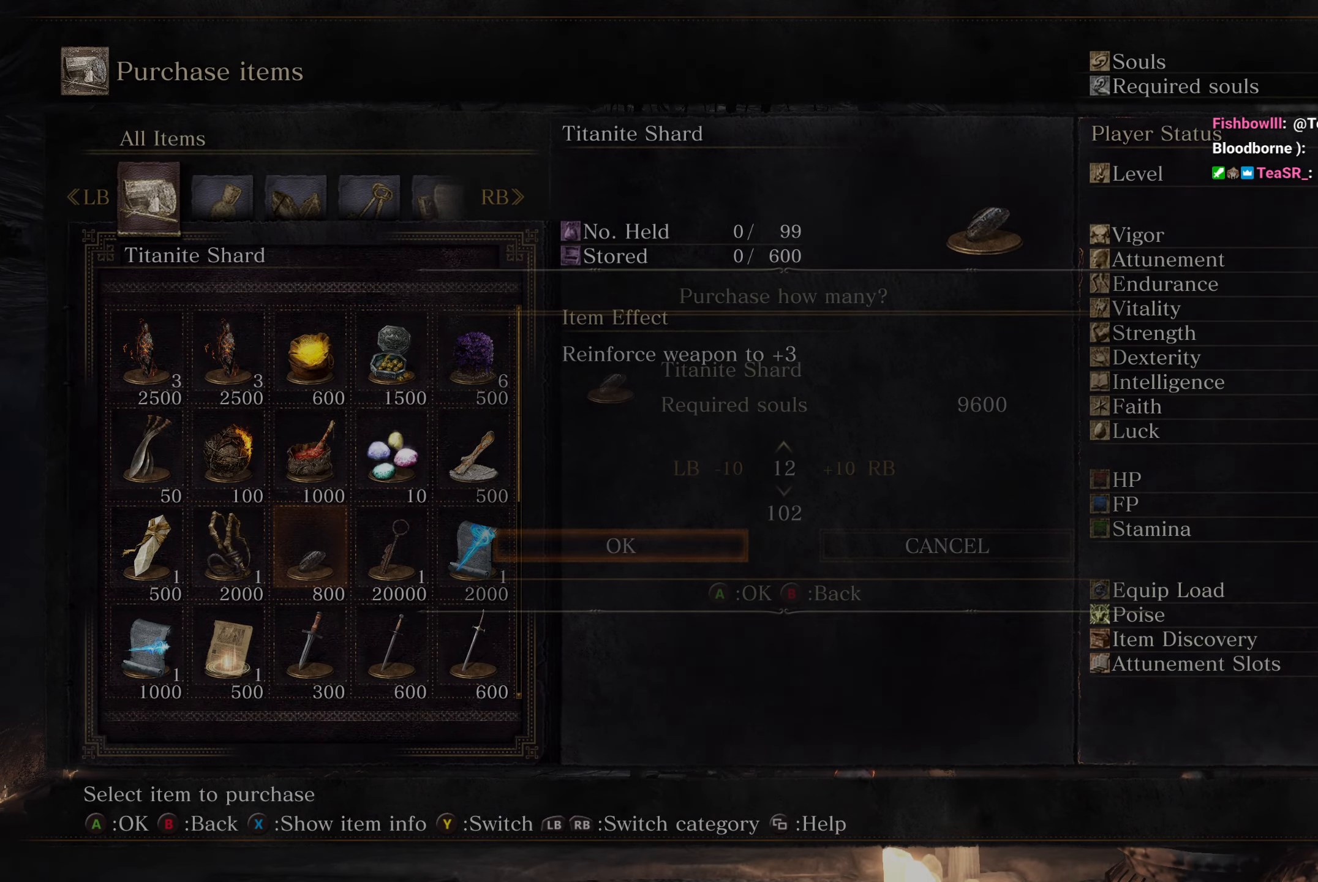
{"buttons": ["DPAD_UP"], "left_stick": "center", "right_stick": "center", "button_events": [[67, "DPAD_UP", "down"], [167, "A", "down"], [167, "DPAD_UP", "up"], [267, "A", "up"], [283, "DPAD_UP", "down"], [350, "DPAD_UP", "up"], [450, "DPAD_UP", "down"]]}
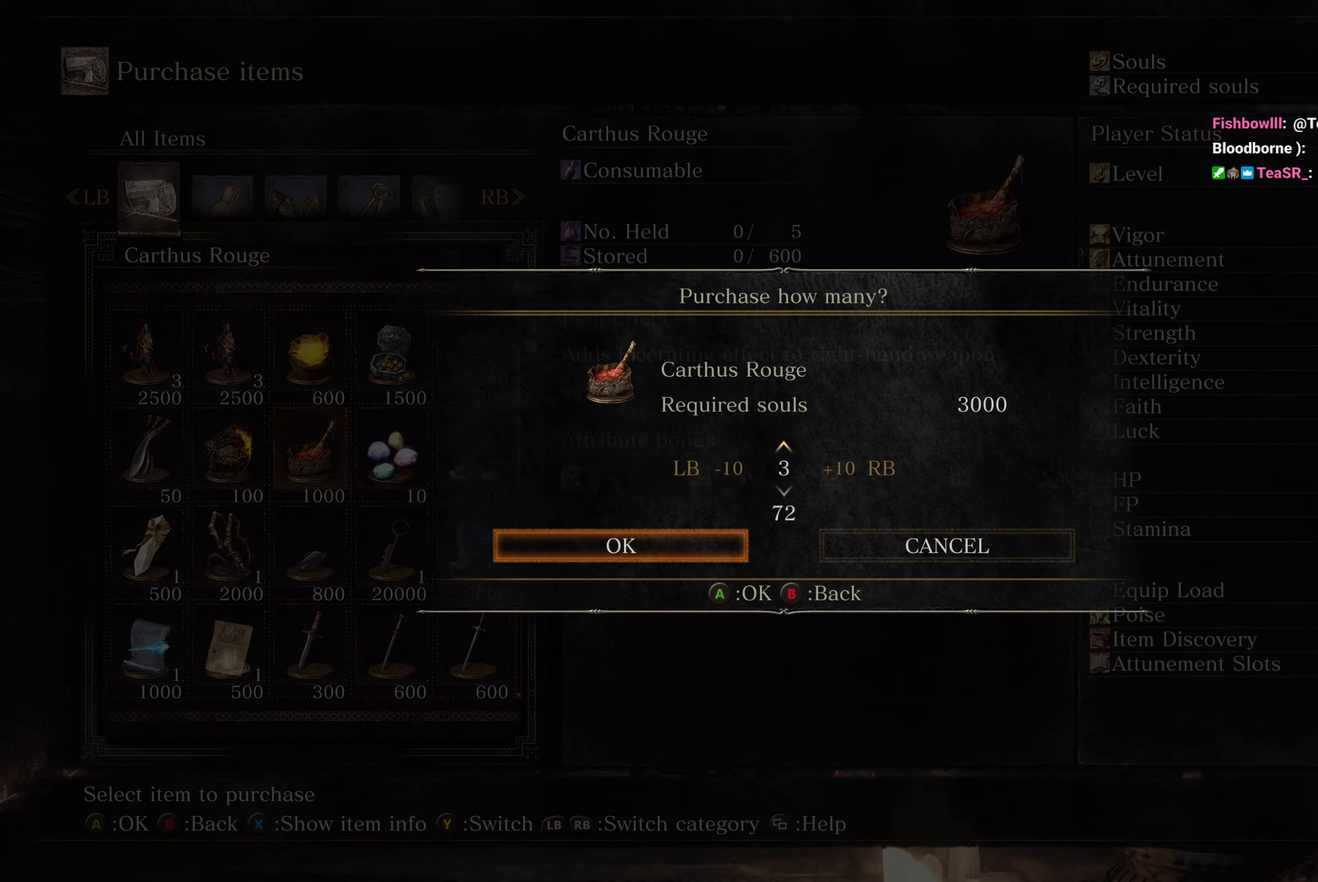
{"buttons": ["DPAD_RIGHT"], "left_stick": "center", "right_stick": "center", "button_events": [[17, "DPAD_UP", "up"], [100, "DPAD_UP", "down"], [183, "DPAD_UP", "up"], [200, "A", "down"], [333, "A", "up"], [467, "DPAD_RIGHT", "down"]]}
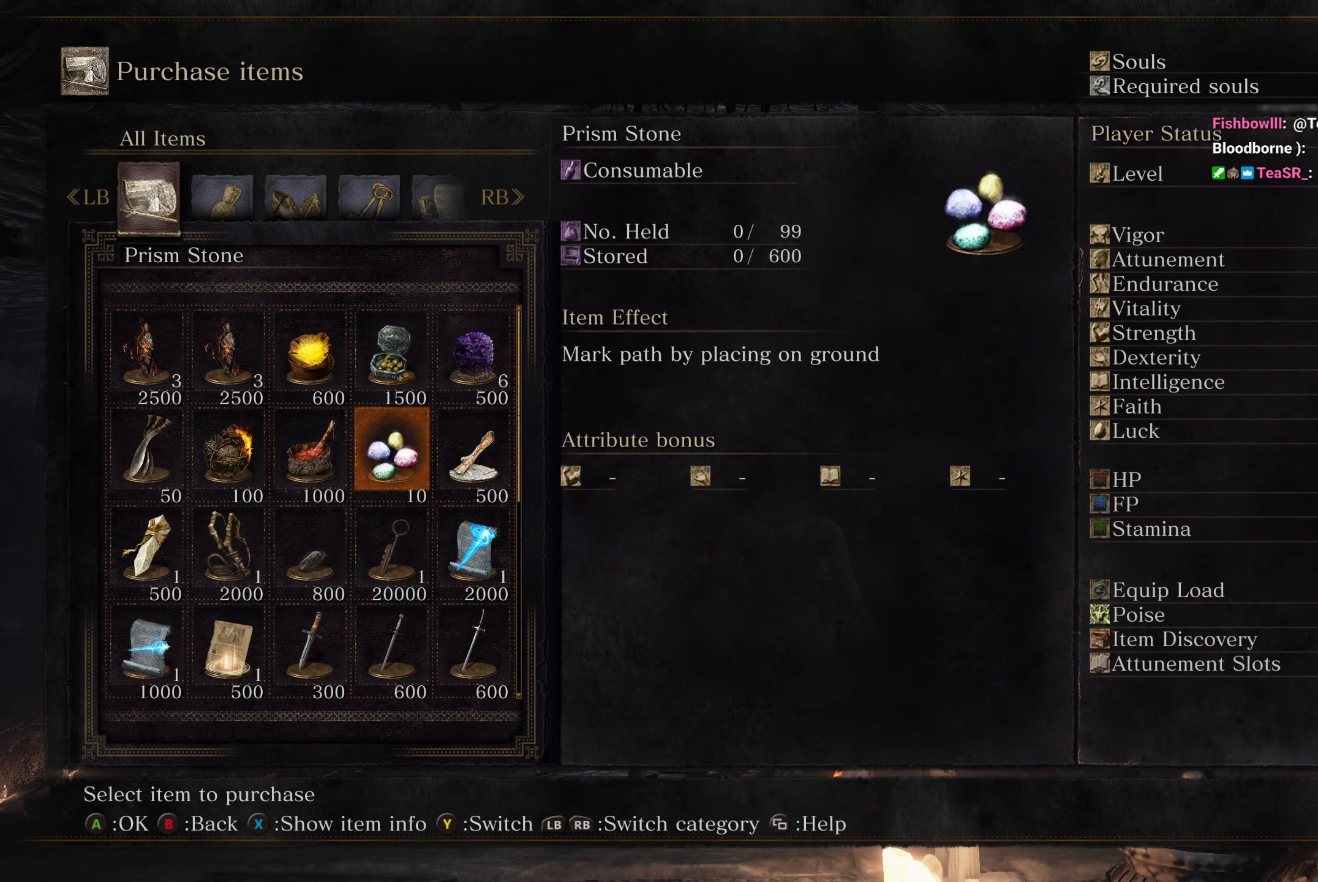
{"buttons": [], "left_stick": "center", "right_stick": "center", "button_events": [[33, "DPAD_RIGHT", "up"], [117, "DPAD_RIGHT", "down"], [200, "A", "down"], [217, "DPAD_RIGHT", "up"], [283, "R2", "down"], [317, "A", "up"], [383, "R2", "up"]]}
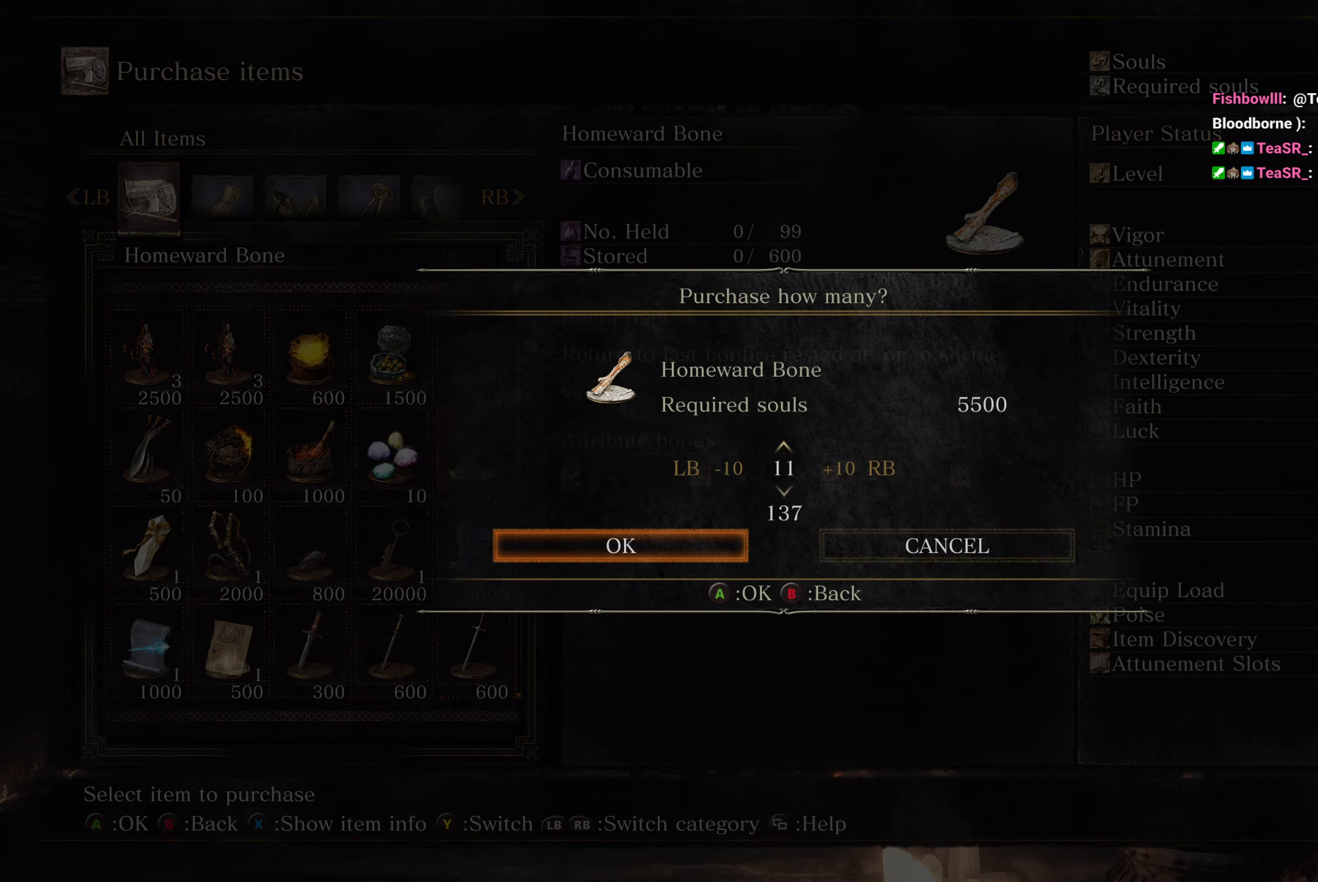
{"buttons": ["B"], "left_stick": "up", "right_stick": "center", "button_events": [[50, "A", "down"], [167, "A", "up"], [317, "B", "down"]]}
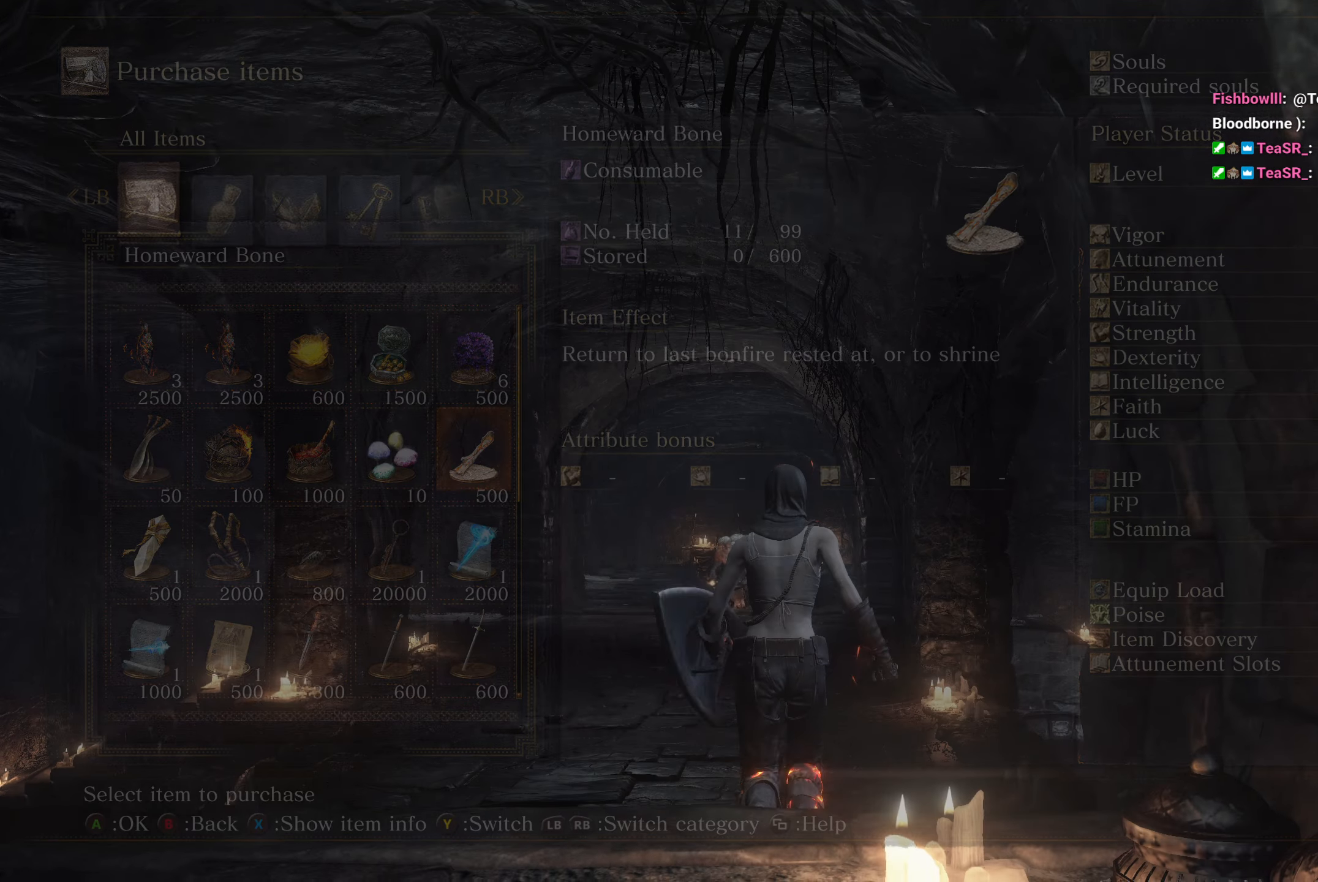
{"buttons": ["A", "B"], "left_stick": "up", "right_stick": "center", "button_events": [[167, "A", "down"], [217, "A", "up"], [333, "A", "down"], [400, "A", "up"], [500, "A", "down"]]}
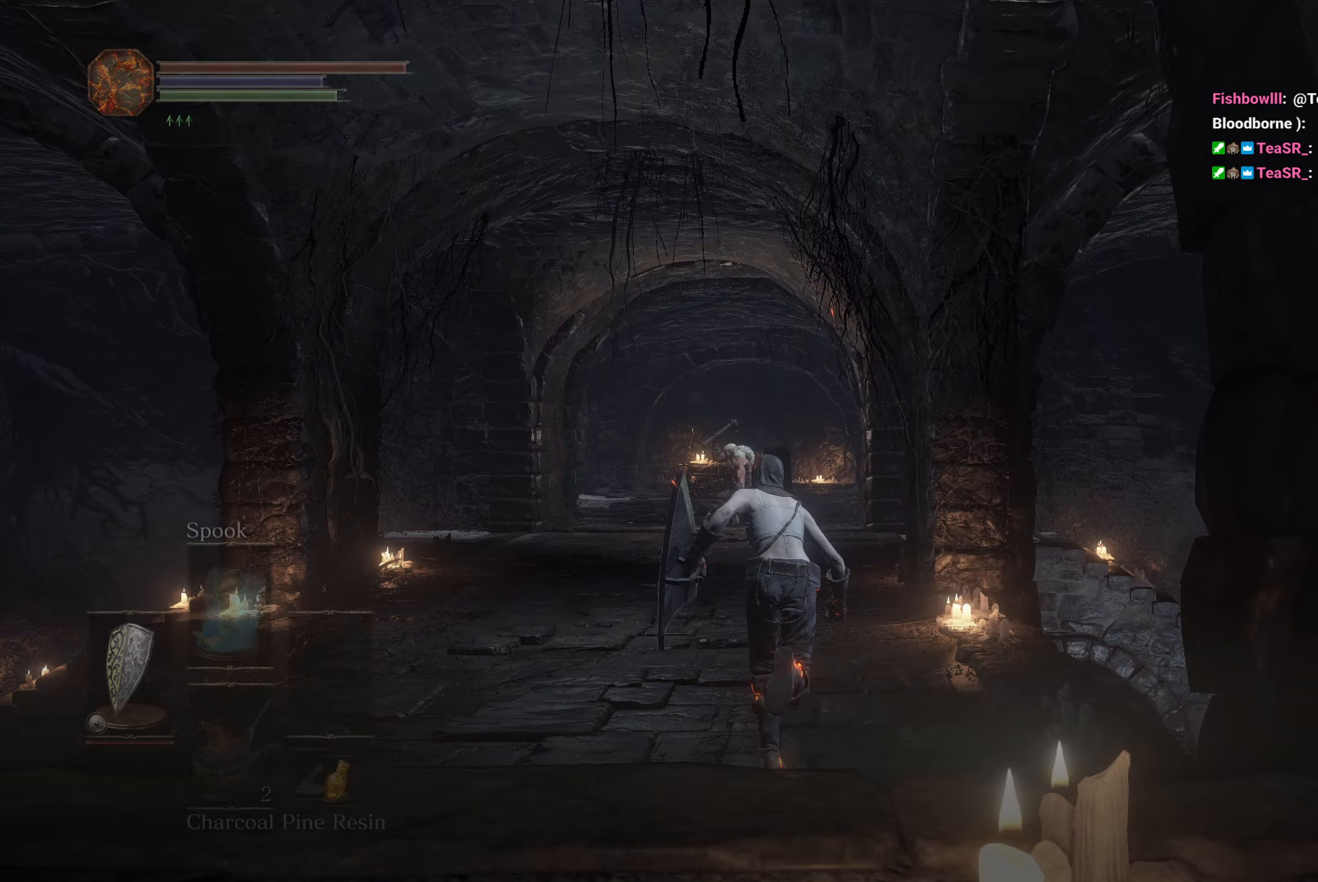
{"buttons": ["B"], "left_stick": "up", "right_stick": "center", "button_events": [[50, "A", "up"], [167, "A", "down"], [217, "A", "up"]]}
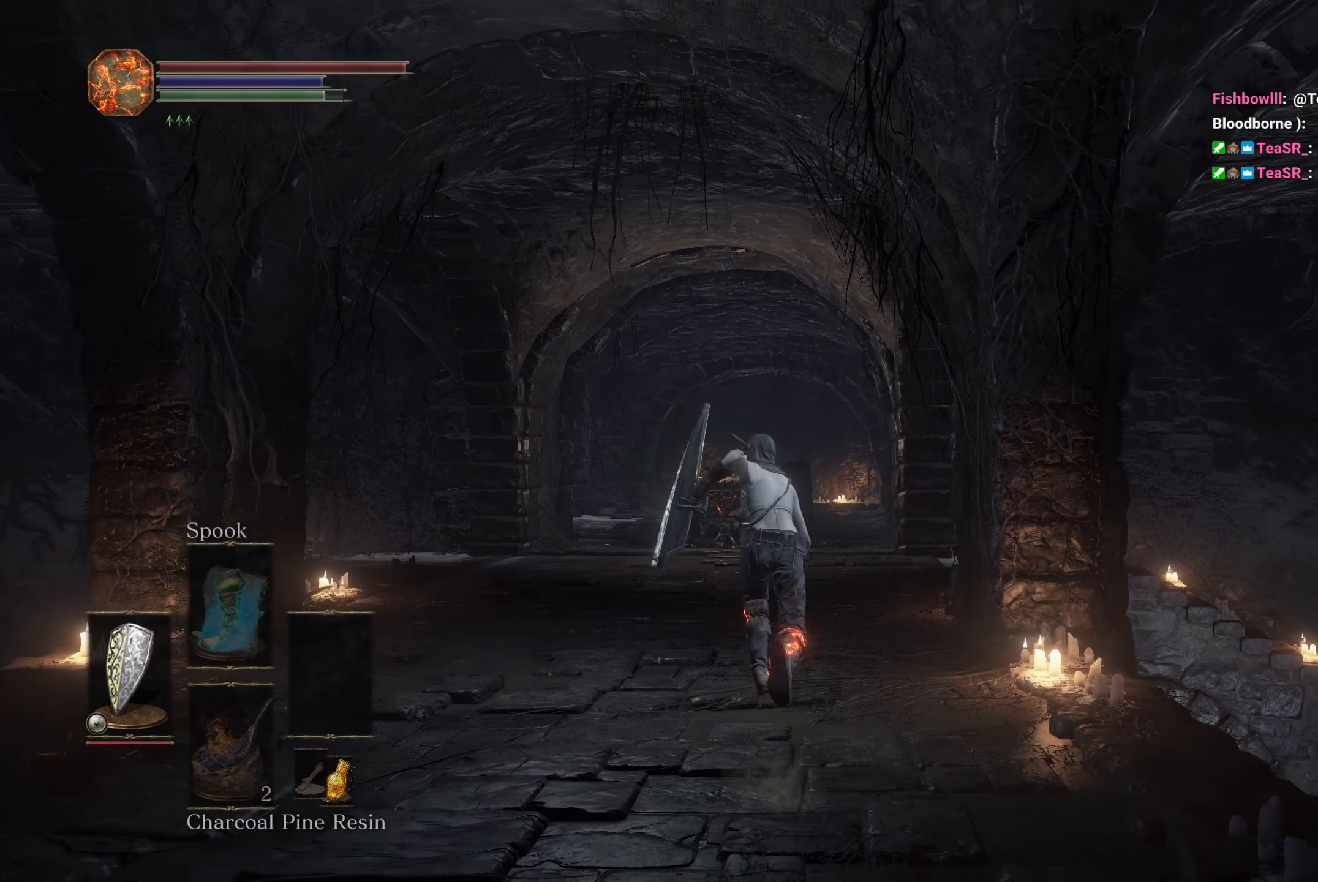
{"buttons": ["B"], "left_stick": "up", "right_stick": "center", "button_events": []}
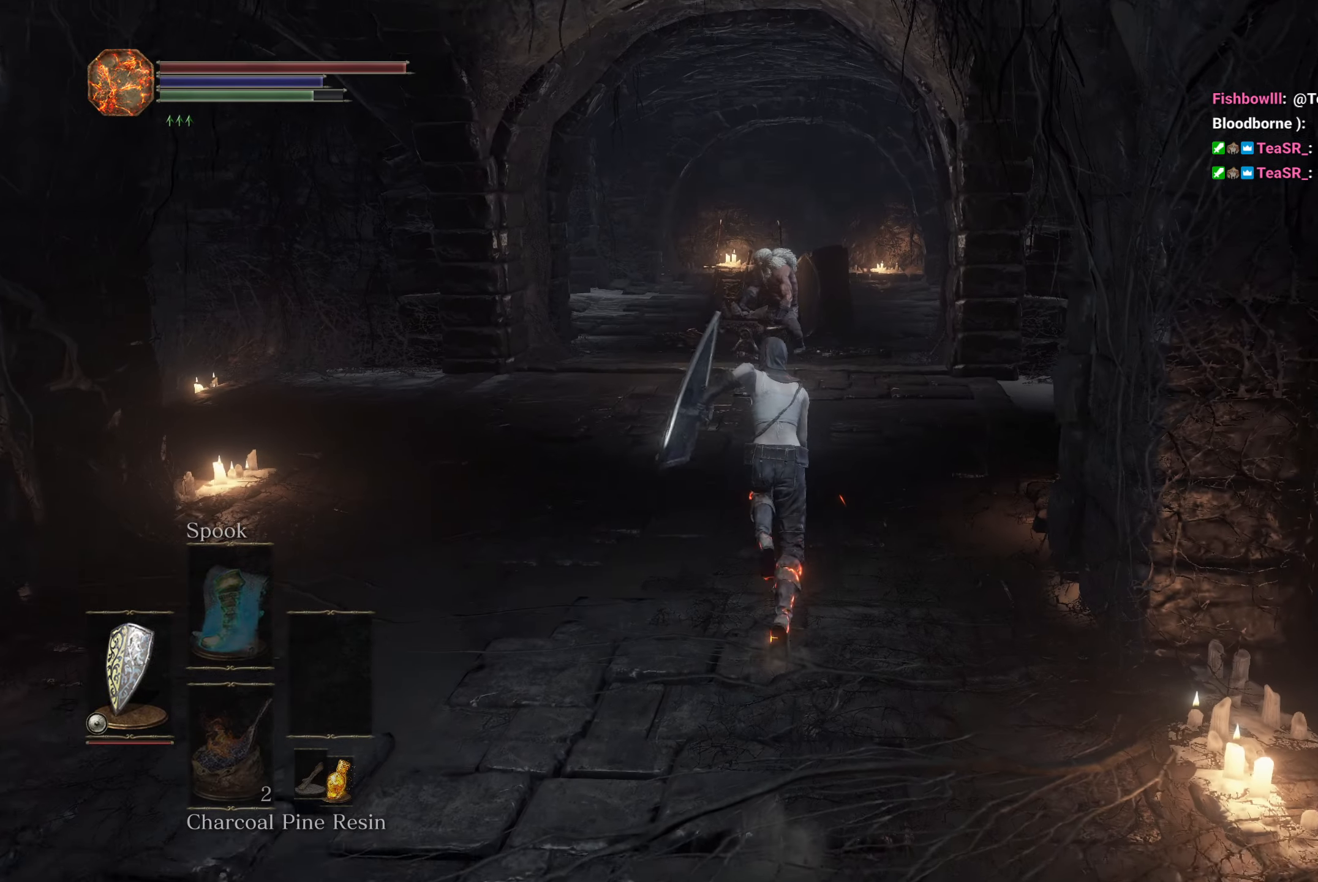
{"buttons": ["B"], "left_stick": "up", "right_stick": "center", "button_events": []}
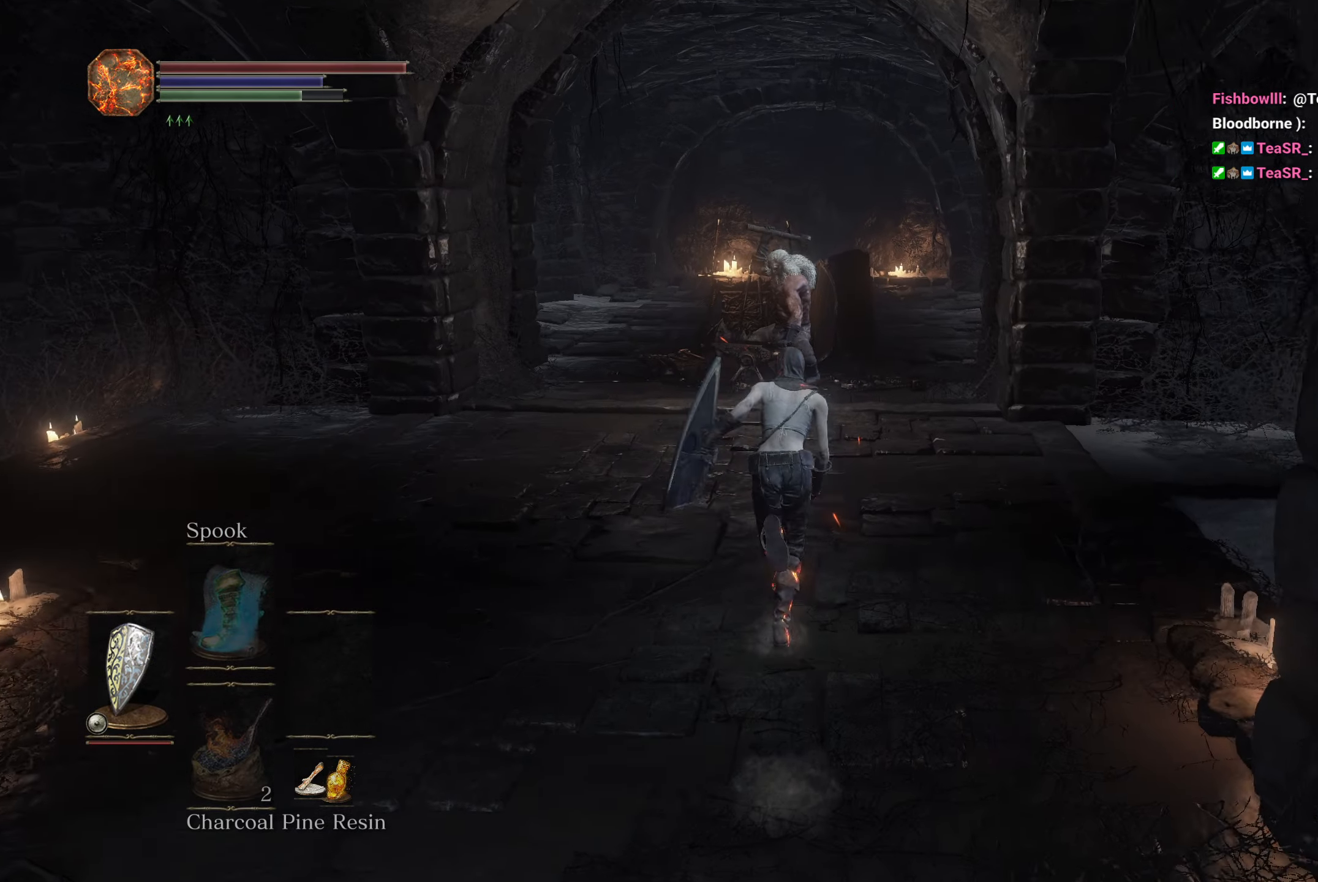
{"buttons": ["B"], "left_stick": "up", "right_stick": "center", "button_events": []}
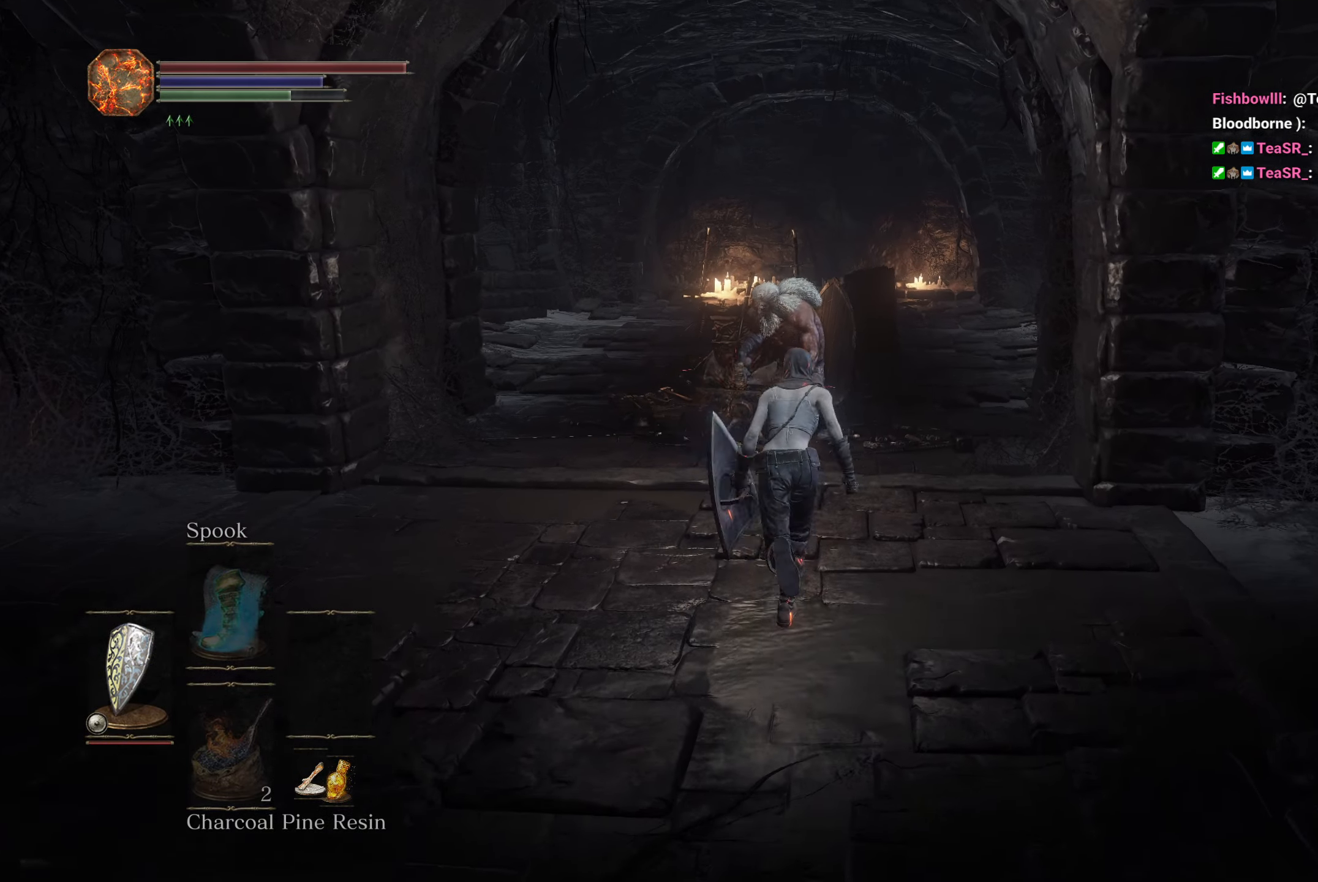
{"buttons": ["B"], "left_stick": "up", "right_stick": "center", "button_events": []}
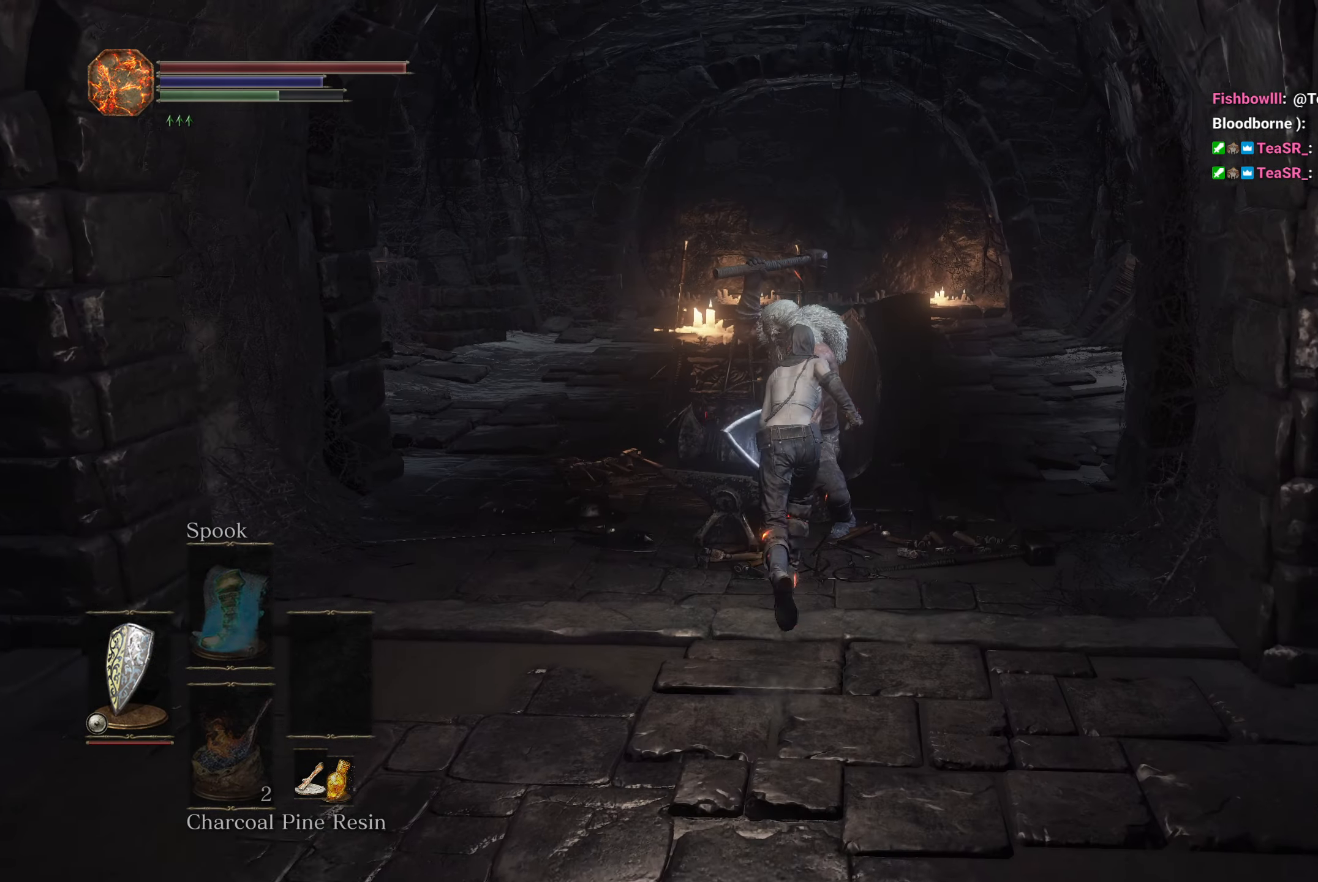
{"buttons": [], "left_stick": "down", "right_stick": "center", "button_events": [[100, "A", "down"], [100, "B", "up"], [167, "A", "up"], [250, "A", "down"], [300, "A", "up"]]}
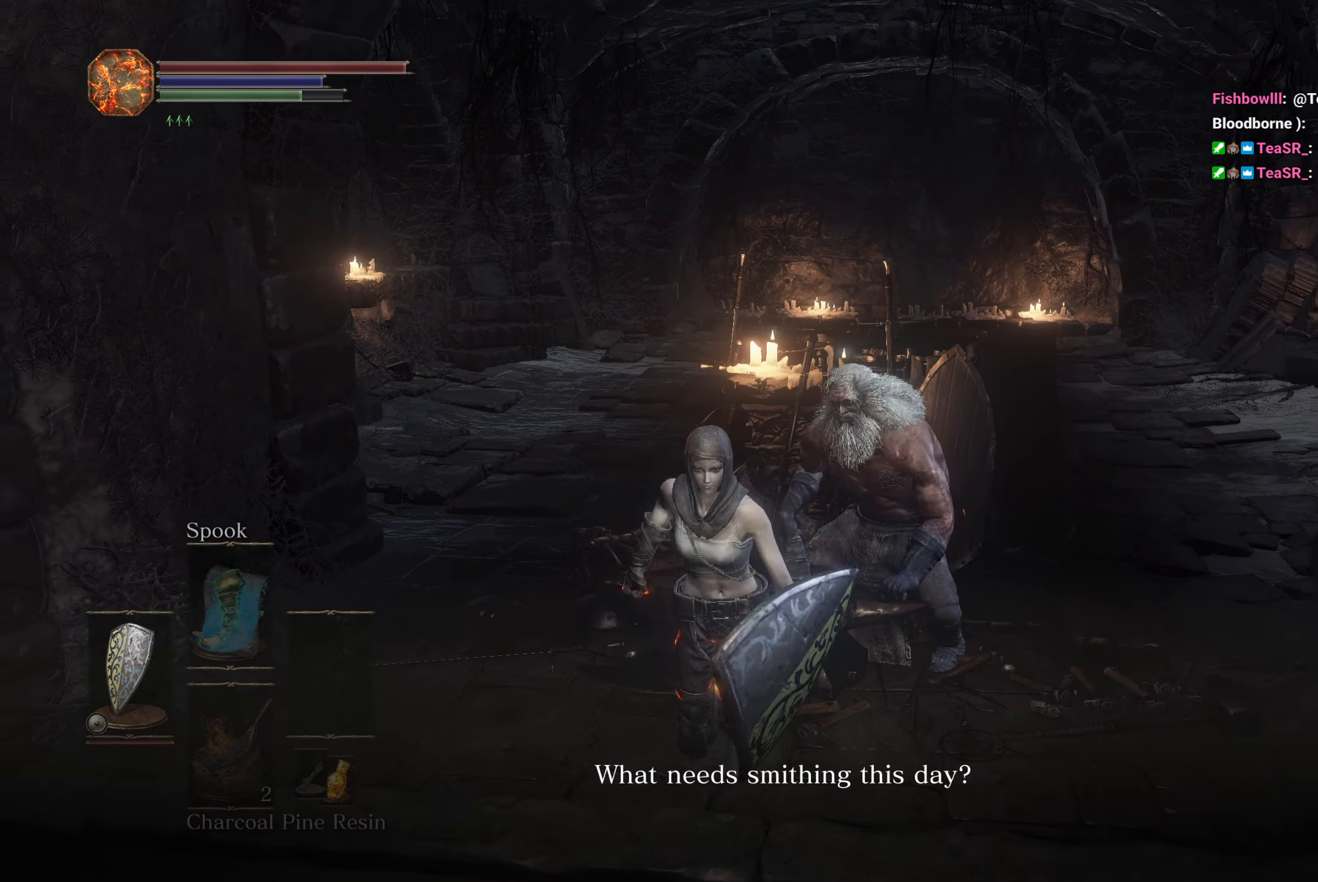
{"buttons": [], "left_stick": "center", "right_stick": "center", "button_events": [[50, "A", "down"], [117, "A", "up"], [200, "A", "down"], [267, "A", "up"]]}
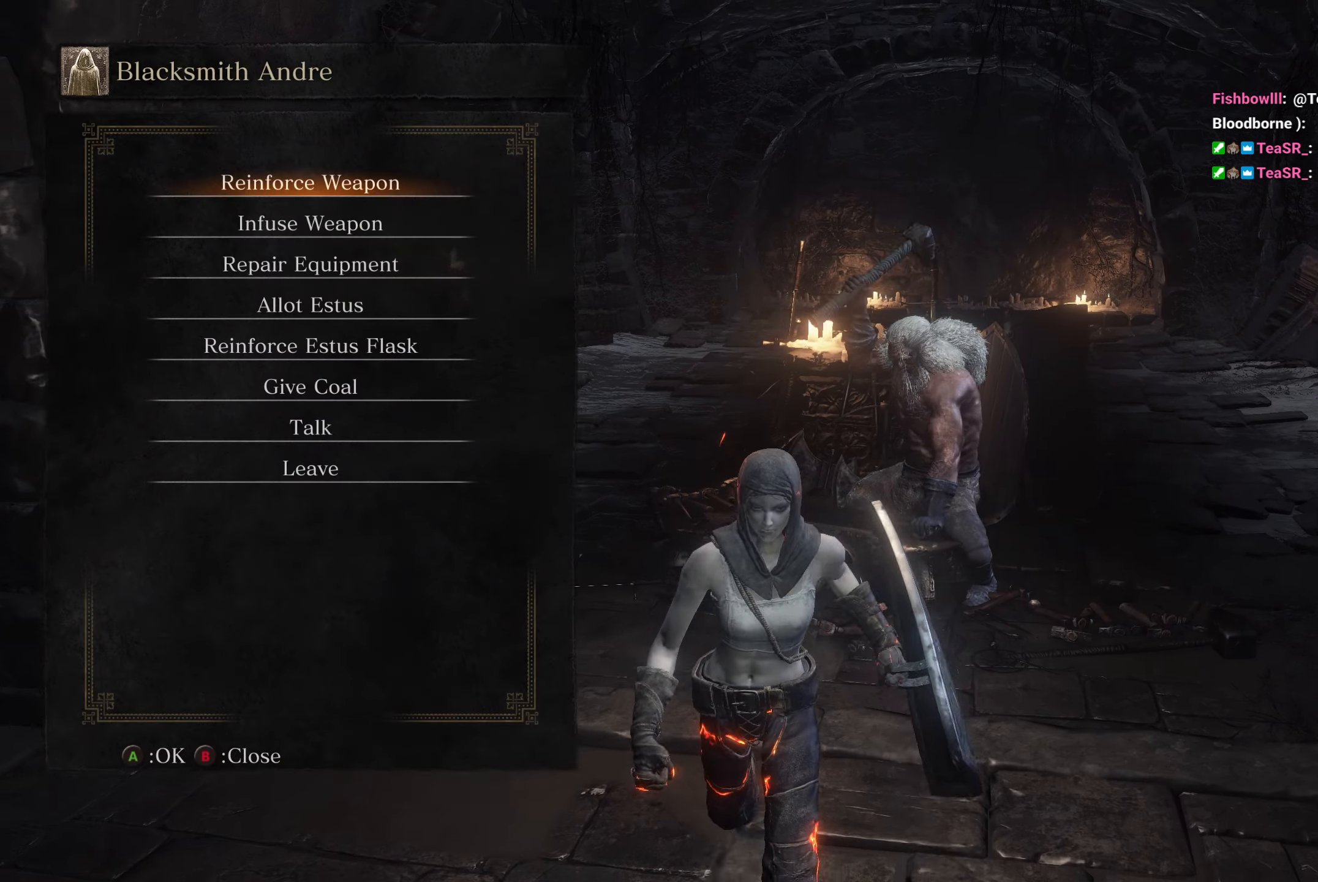
{"buttons": [], "left_stick": "center", "right_stick": "center", "button_events": [[33, "A", "down"], [117, "A", "up"], [150, "DPAD_LEFT", "down"], [233, "A", "down"], [233, "DPAD_LEFT", "up"], [283, "A", "up"], [400, "A", "down"], [450, "A", "up"]]}
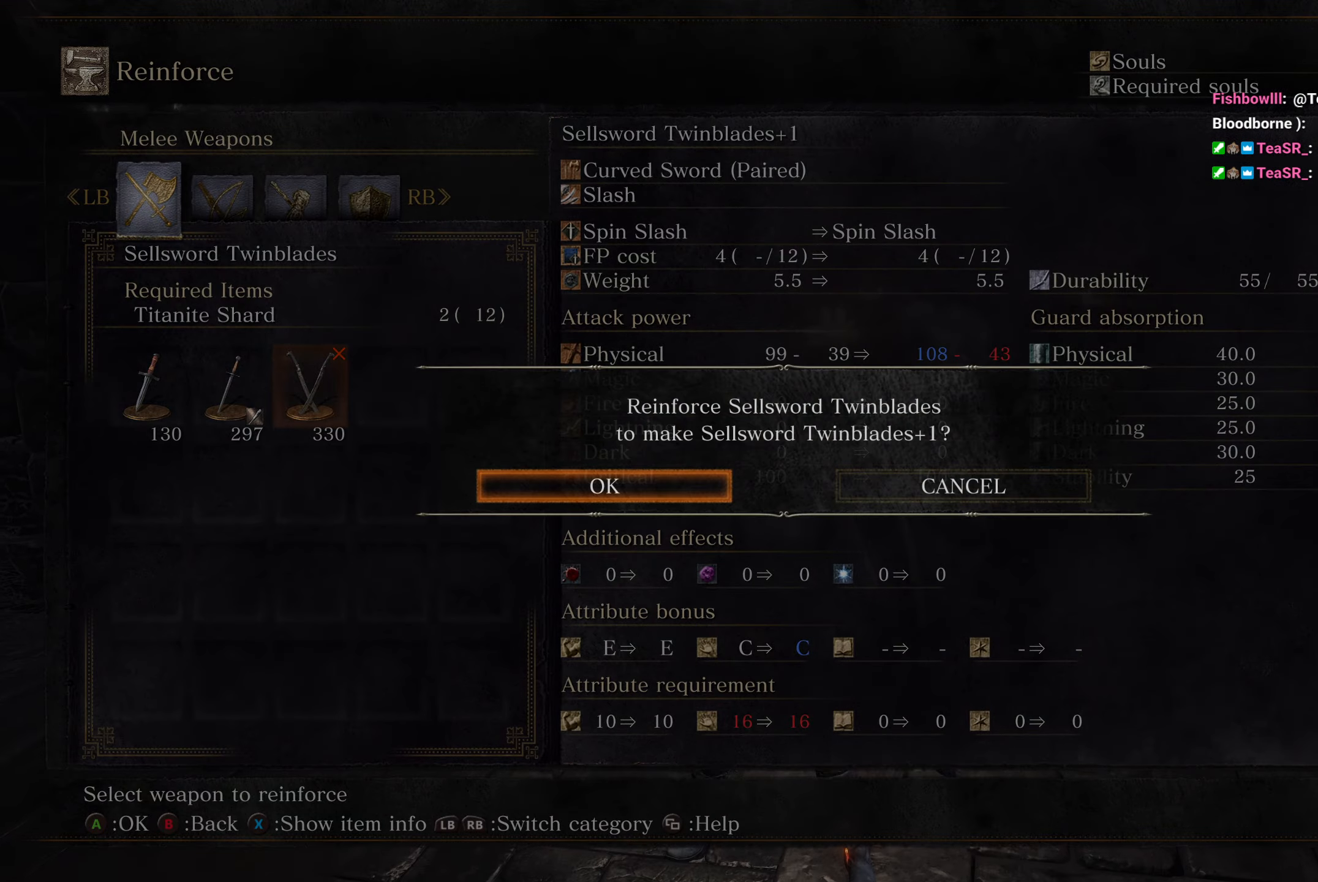
{"buttons": [], "left_stick": "center", "right_stick": "center", "button_events": [[50, "A", "down"], [117, "A", "up"], [217, "A", "down"], [267, "A", "up"], [383, "A", "down"], [433, "A", "up"]]}
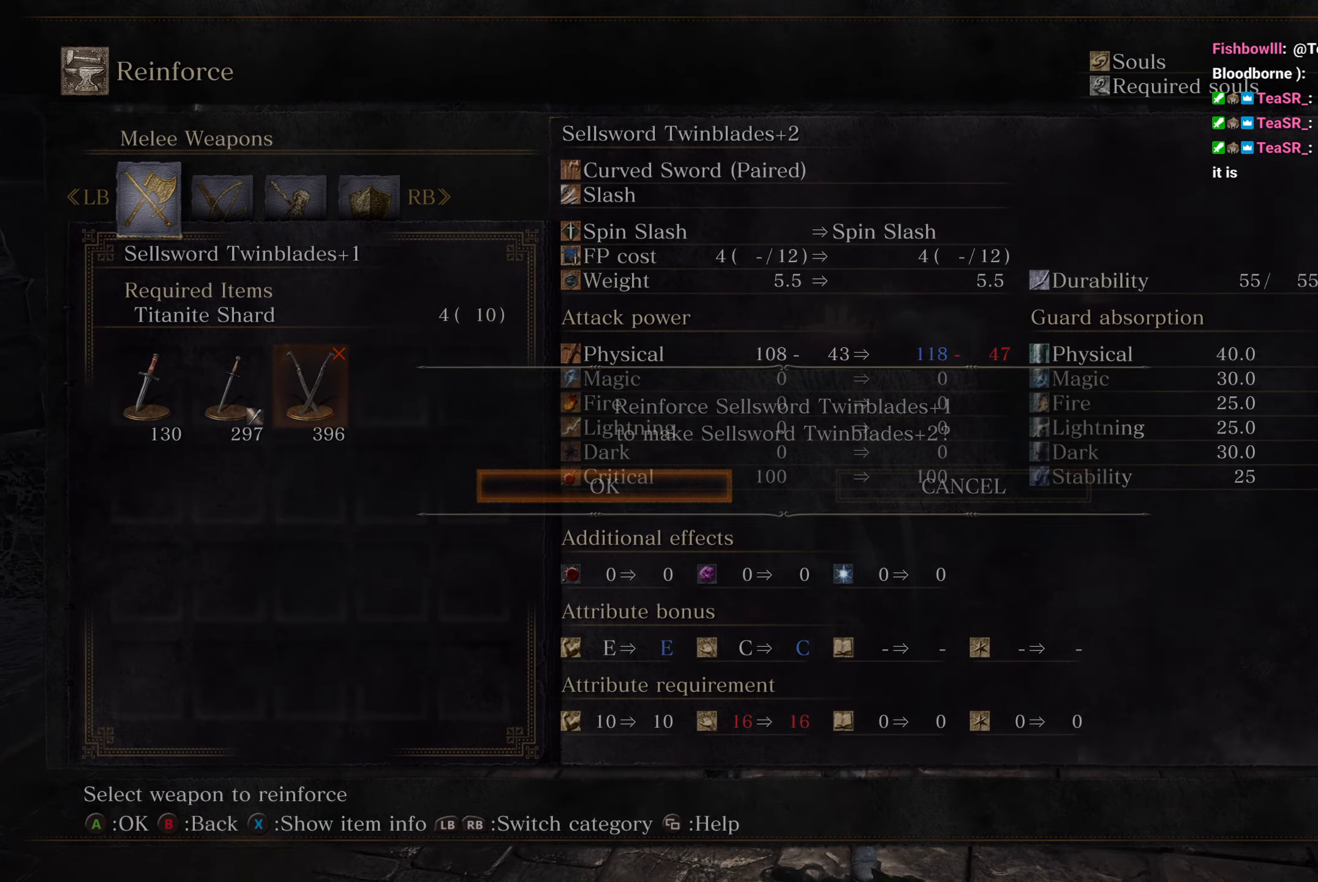
{"buttons": [], "left_stick": "center", "right_stick": "center", "button_events": [[50, "A", "down"], [117, "A", "up"], [217, "A", "down"], [283, "A", "up"], [383, "A", "down"], [450, "A", "up"]]}
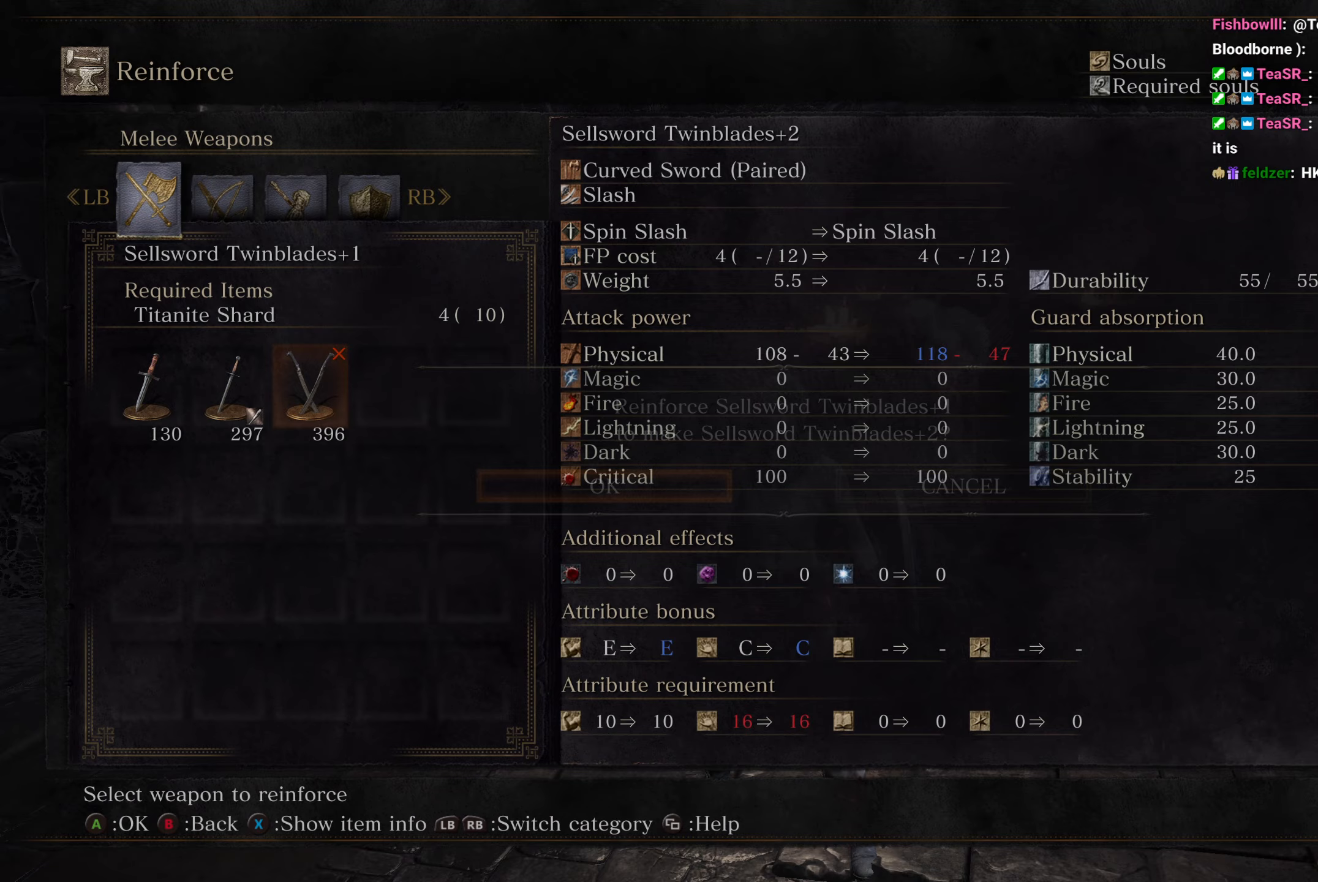
{"buttons": [], "left_stick": "center", "right_stick": "center", "button_events": [[50, "A", "down"], [133, "A", "up"], [233, "A", "down"], [283, "A", "up"], [400, "A", "down"], [467, "A", "up"]]}
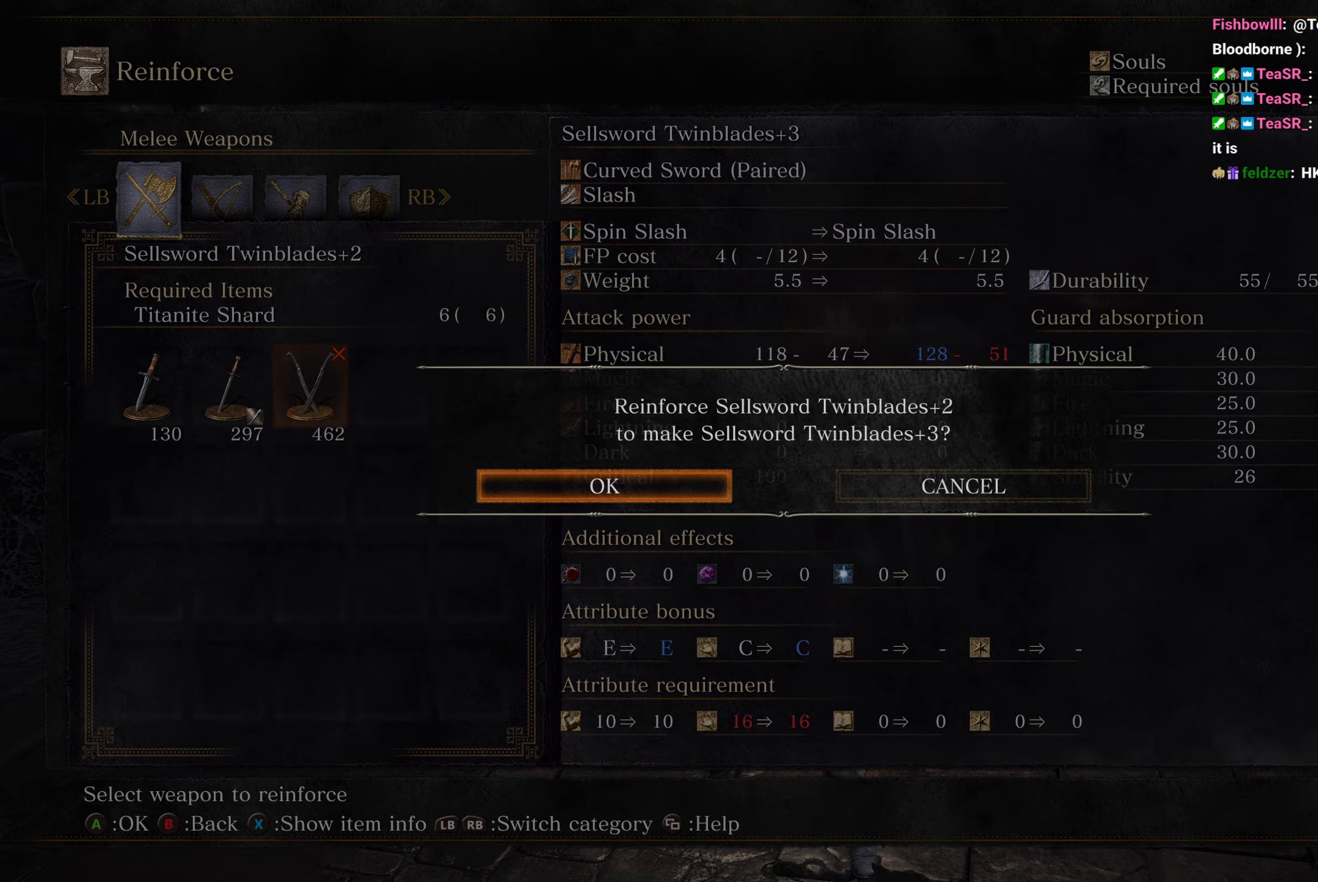
{"buttons": [], "left_stick": "center", "right_stick": "center", "button_events": [[83, "A", "down"], [150, "A", "up"], [250, "A", "down"], [317, "A", "up"], [417, "A", "down"], [500, "A", "up"]]}
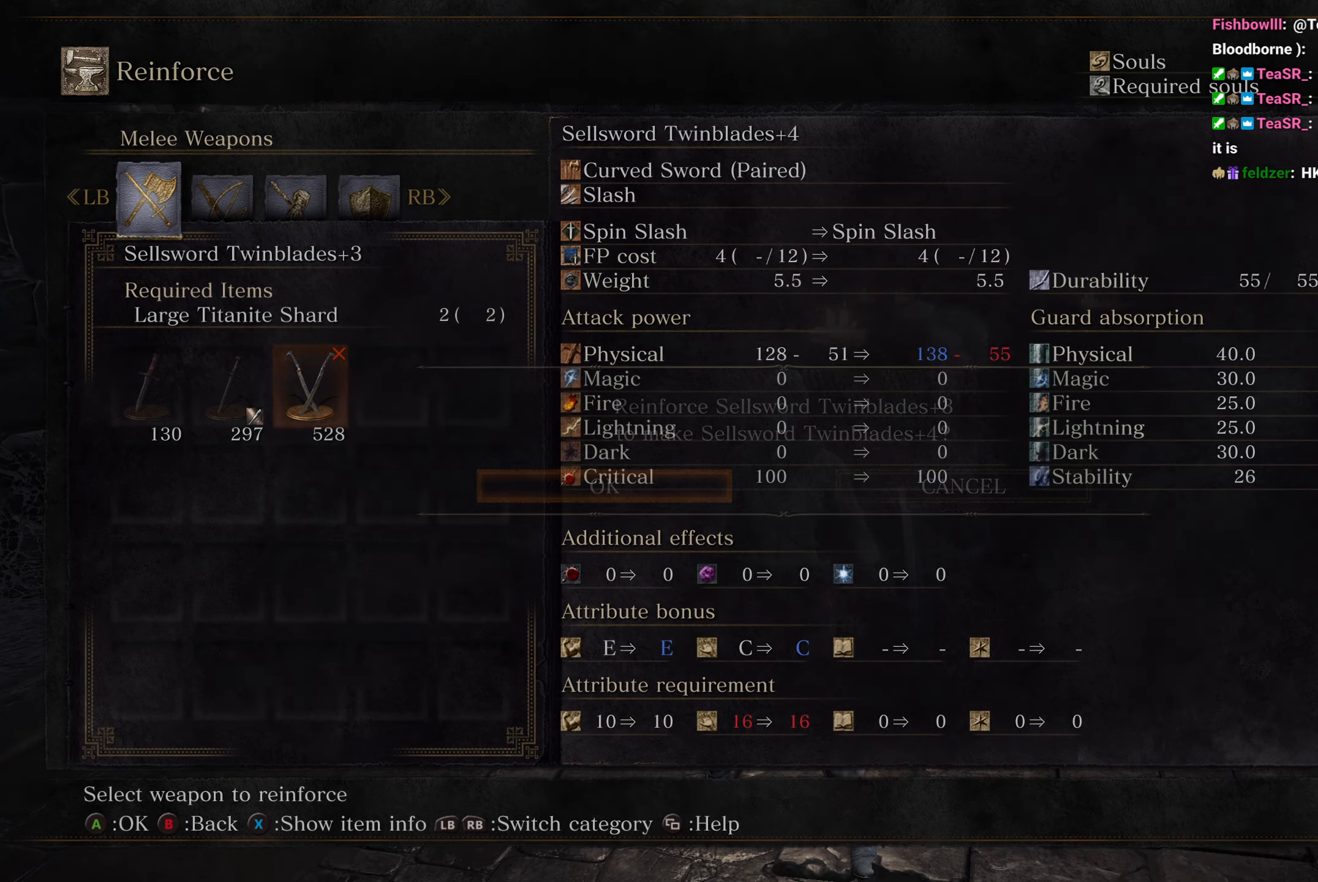
{"buttons": [], "left_stick": "center", "right_stick": "center", "button_events": [[267, "A", "down"], [367, "A", "up"]]}
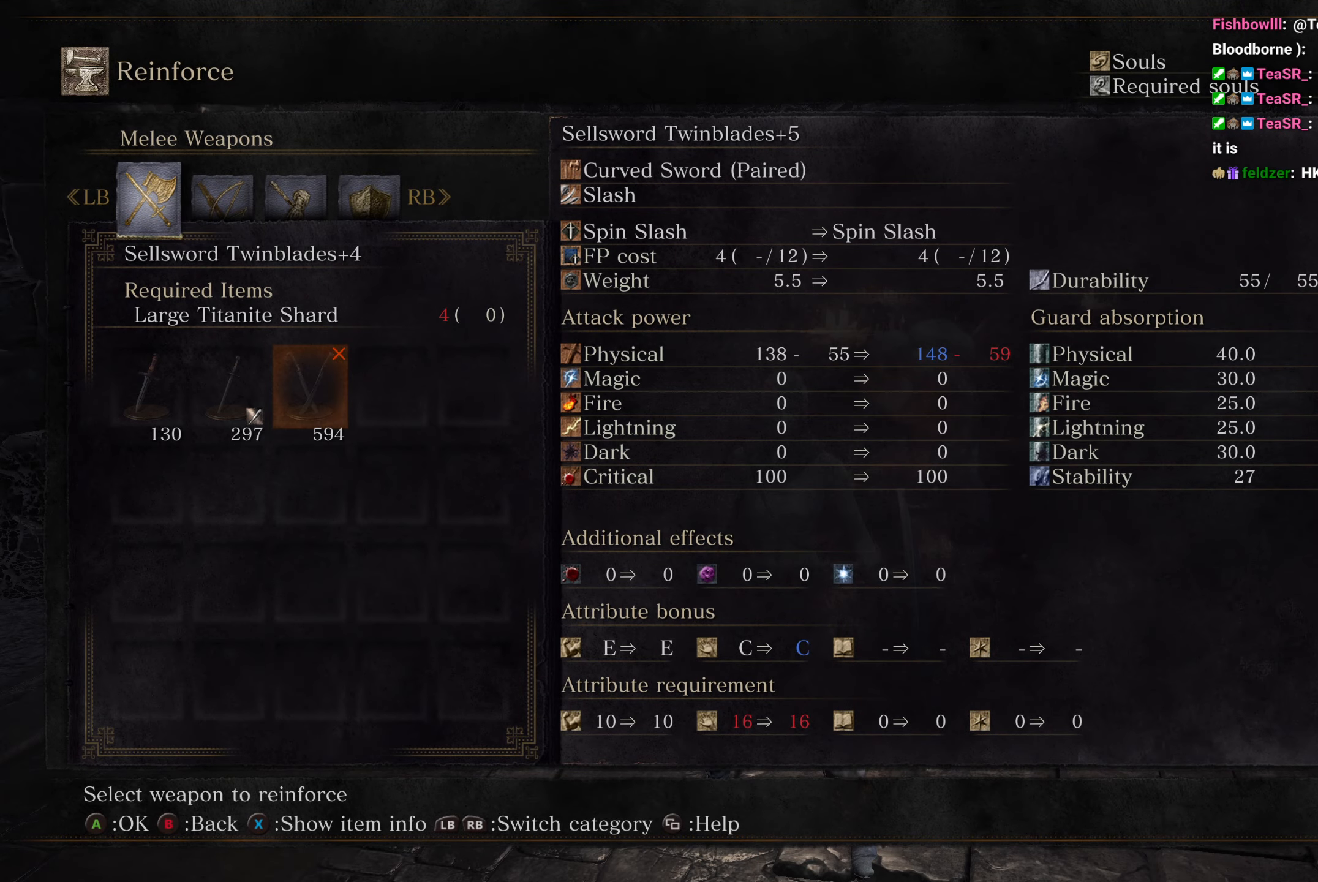
{"buttons": [], "left_stick": "center", "right_stick": "center", "button_events": [[17, "B", "down"], [133, "B", "up"], [400, "DPAD_UP", "down"], [483, "DPAD_UP", "up"]]}
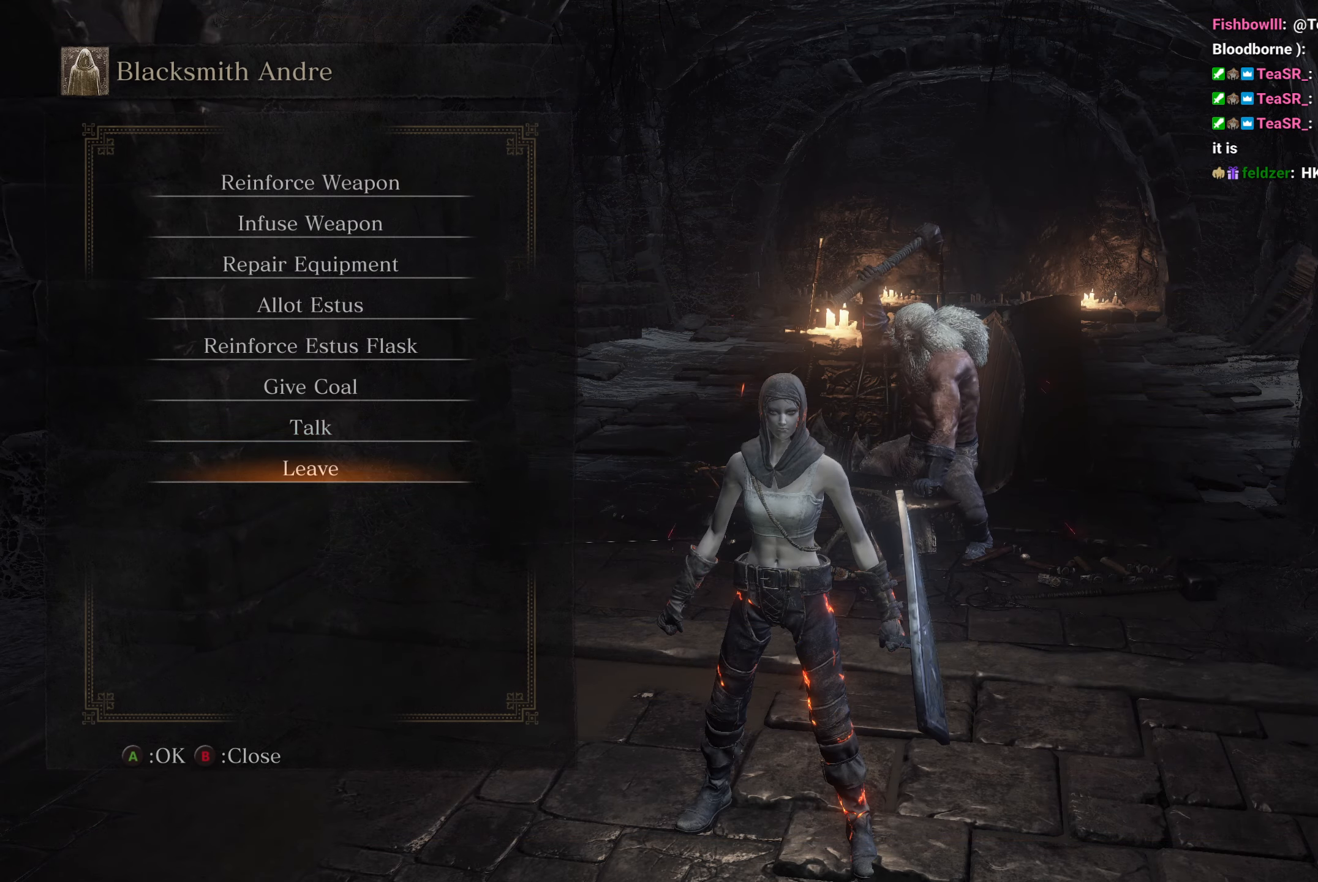
{"buttons": ["A"], "left_stick": "center", "right_stick": "up-left", "button_events": [[67, "DPAD_UP", "down"], [133, "DPAD_UP", "up"], [200, "DPAD_UP", "down"], [283, "DPAD_UP", "up"], [350, "A", "down"], [450, "A", "up"], [500, "A", "down"]]}
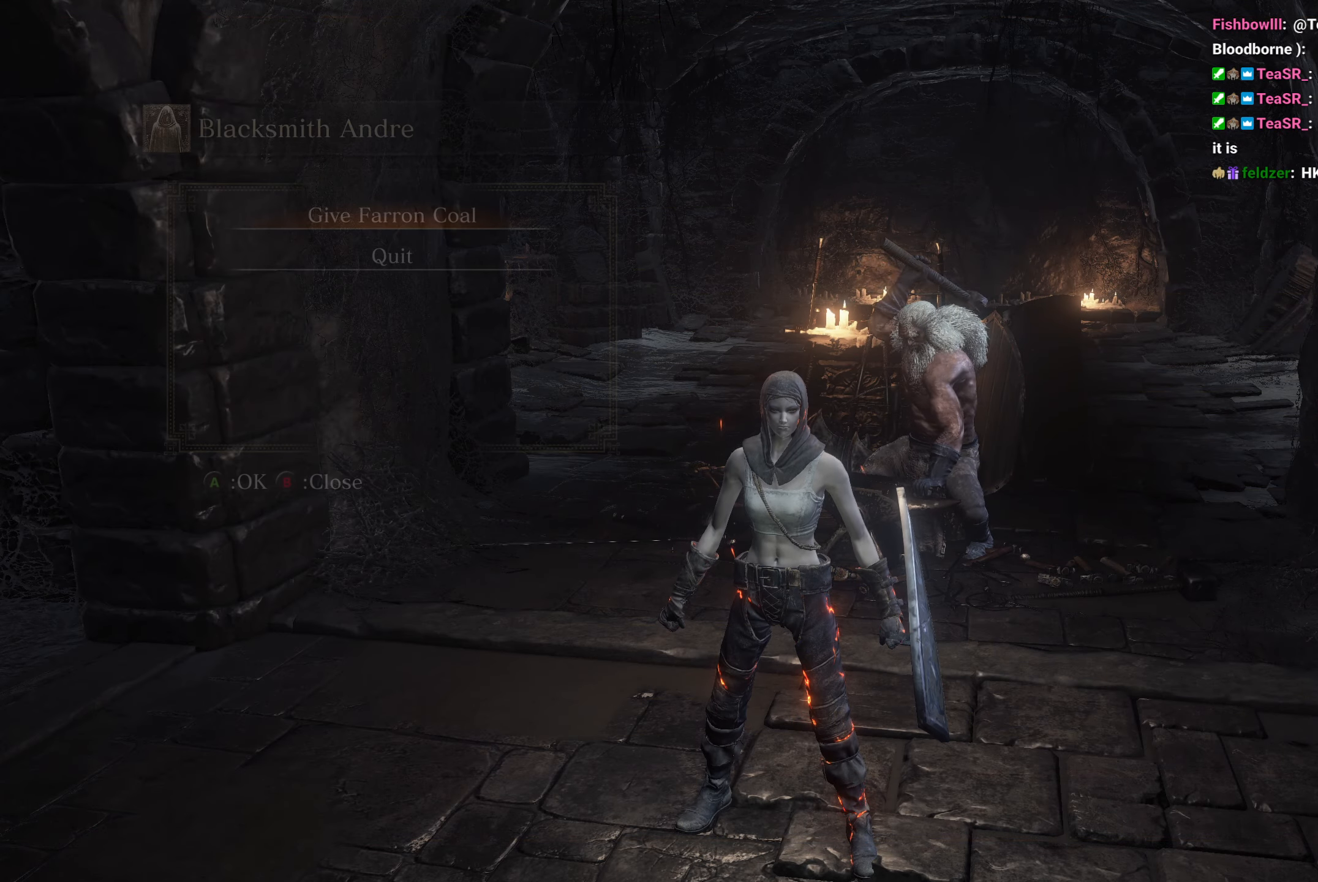
{"buttons": ["A"], "left_stick": "center", "right_stick": "up", "button_events": [[233, "A", "up"], [300, "A", "down"]]}
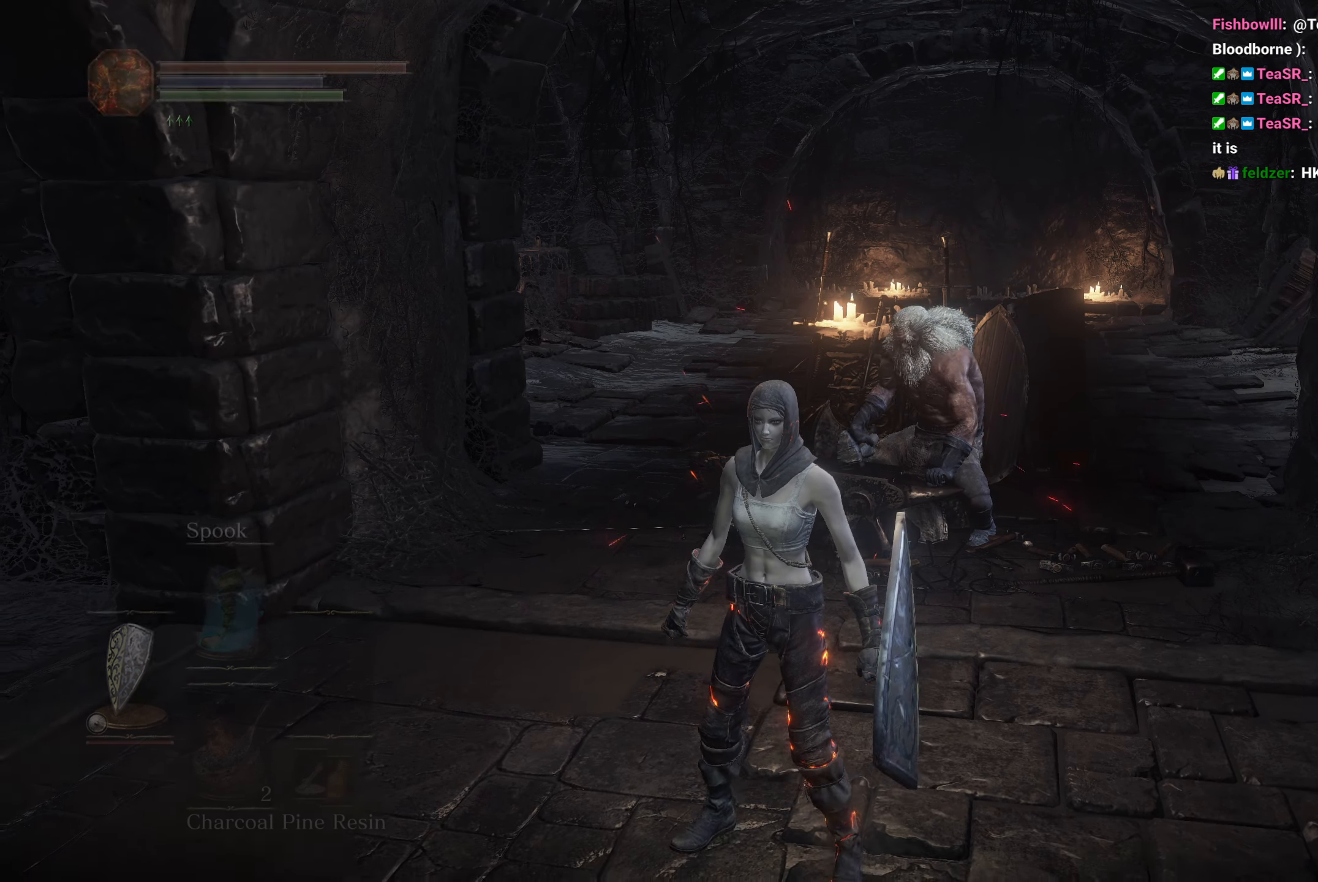
{"buttons": ["A"], "left_stick": "center", "right_stick": "center", "button_events": [[33, "A", "up"], [83, "A", "down"], [433, "A", "up"], [500, "A", "down"]]}